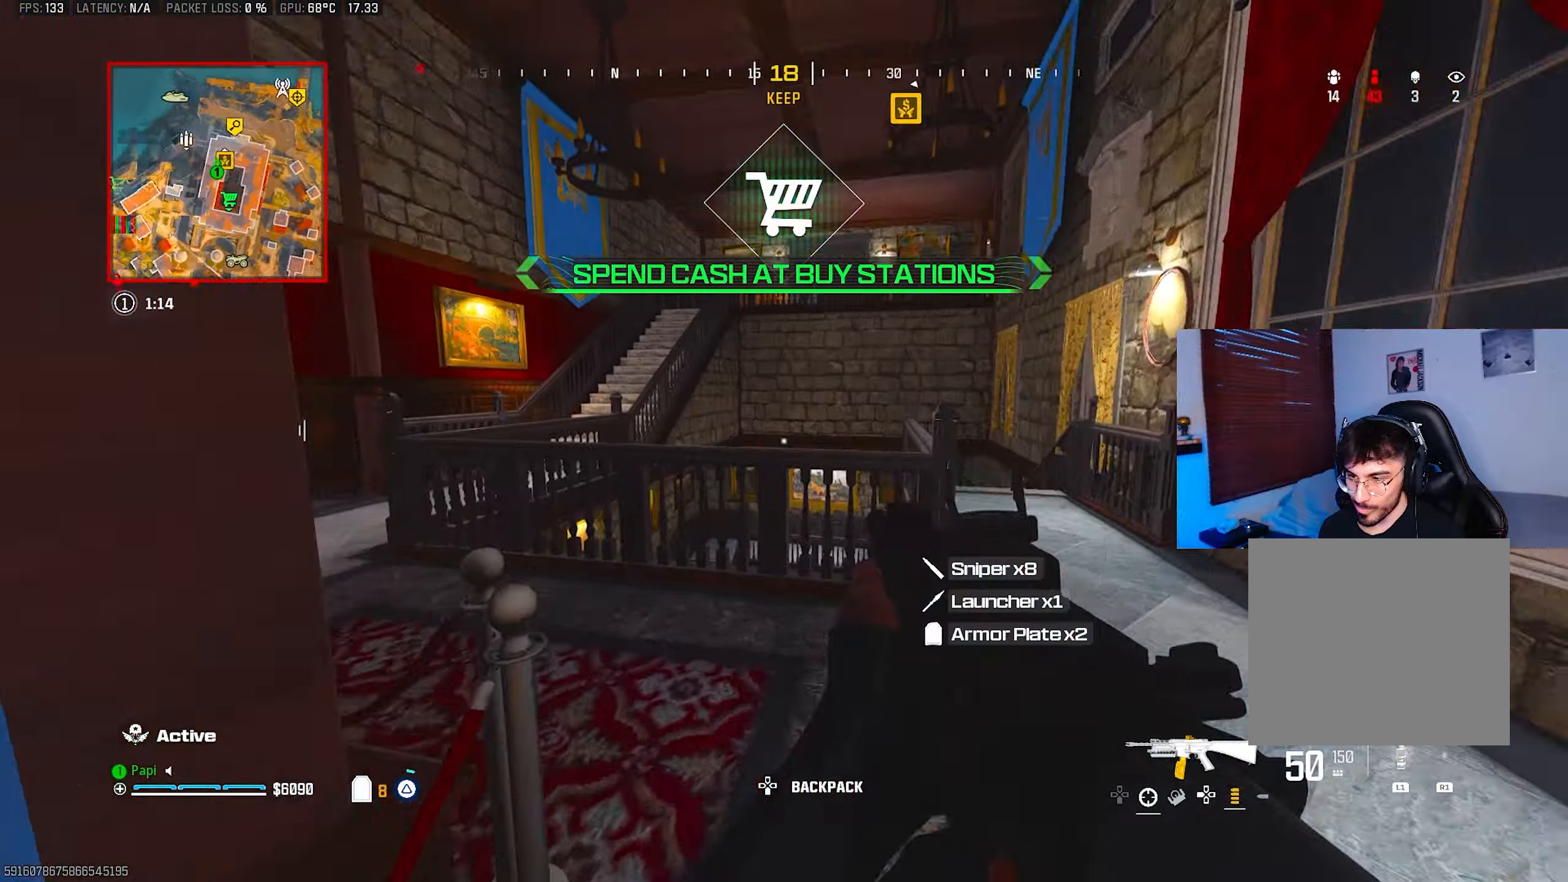
Gameplay with a controller (PlayStation layout); each line is a JSON object with the inputs held at the frame after it. "events" lists button and stick changes between this image and that frame as [ms after this image, input, new state], when the widget could be followed in between.
{"buttons": ["SQUARE"], "left_stick": "up", "right_stick": "right", "events": [[16, "L3", "up"], [50, "TRIANGLE", "up"], [116, "TRIANGLE", "down"], [183, "TRIANGLE", "up"], [300, "right_stick", "center"], [333, "CIRCLE", "down"], [366, "right_stick", "up-right"], [400, "CIRCLE", "up"], [466, "SQUARE", "down"], [466, "right_stick", "right"]]}
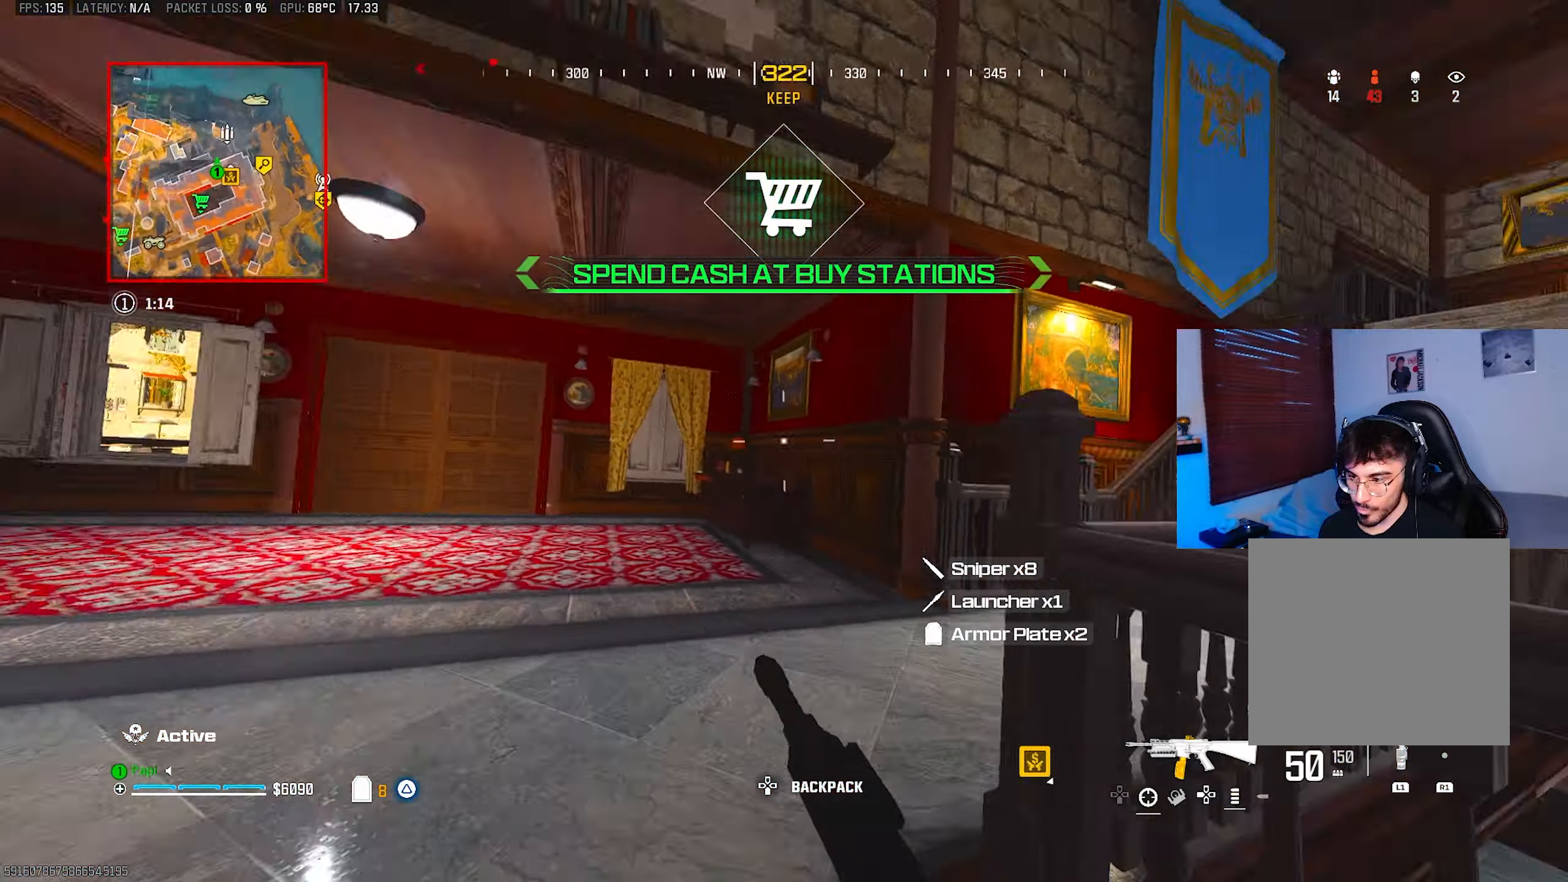
{"buttons": [], "left_stick": "up", "right_stick": "center", "events": [[33, "SQUARE", "up"], [83, "R3", "down"], [150, "R3", "up"], [316, "L3", "down"], [333, "right_stick", "center"], [416, "L3", "up"]]}
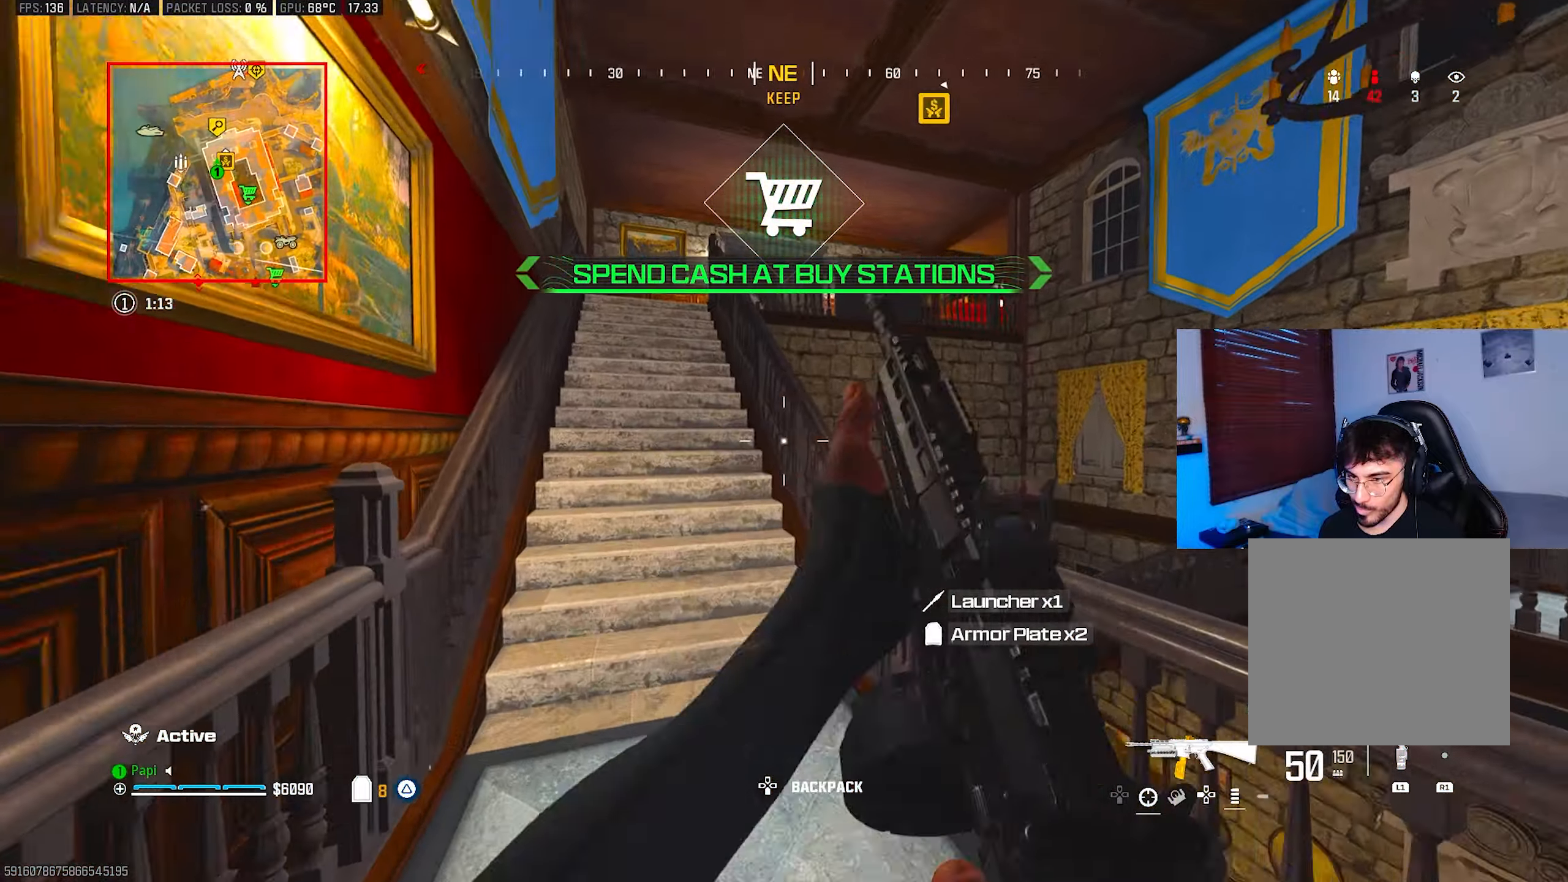
{"buttons": ["SQUARE"], "left_stick": "up-left", "right_stick": "center", "events": [[16, "L3", "down"], [83, "L3", "up"], [83, "left_stick", "up-left"], [166, "L3", "down"], [166, "R3", "down"], [266, "L3", "up"], [283, "R3", "up"], [283, "SQUARE", "down"], [366, "SQUARE", "up"], [433, "SQUARE", "down"]]}
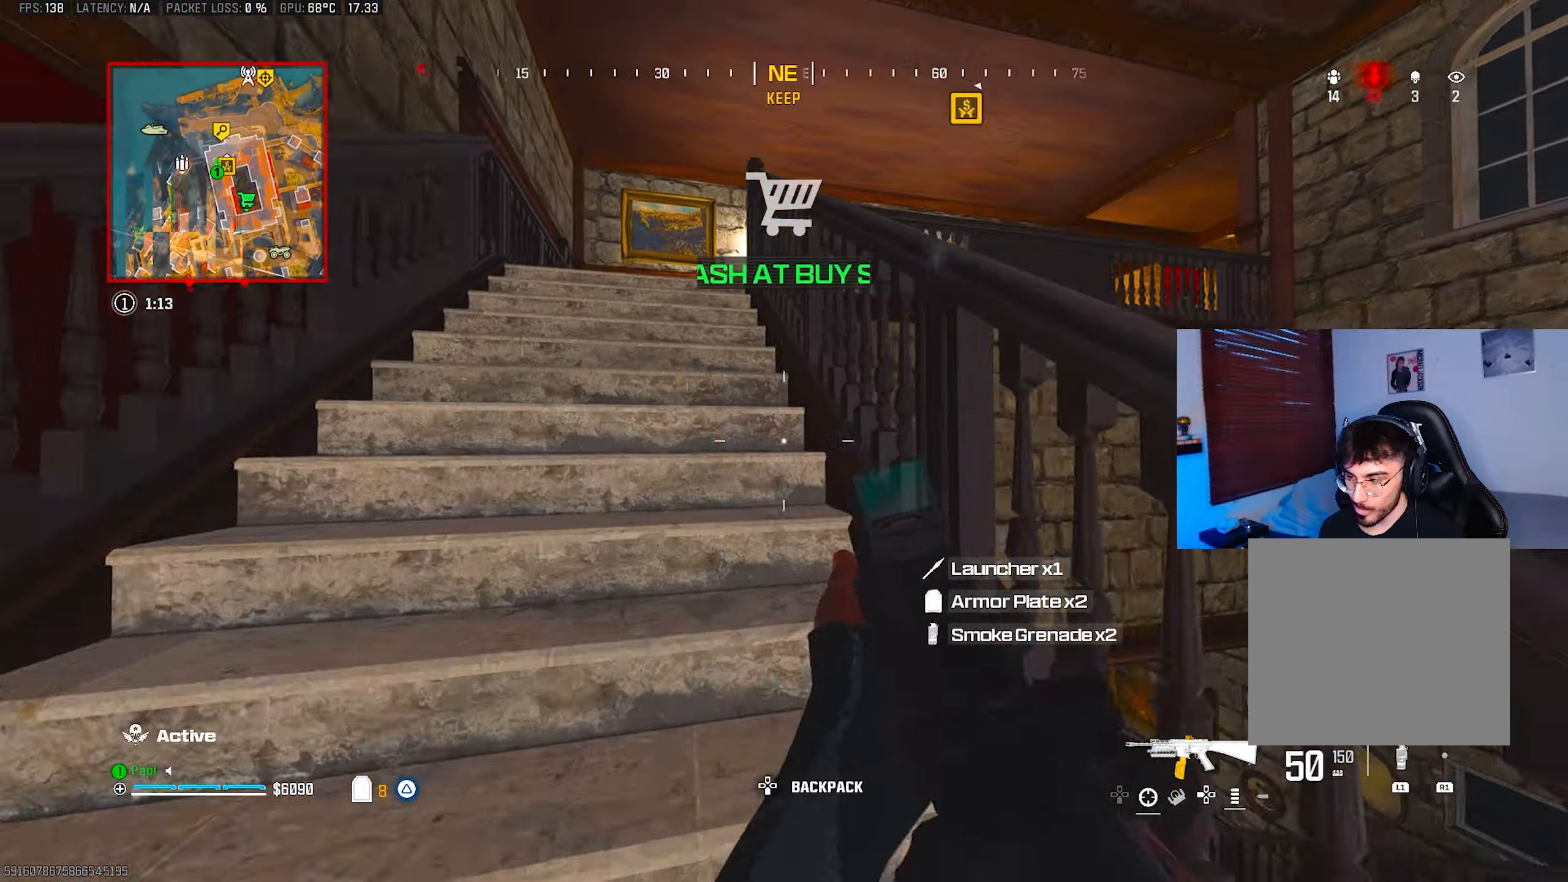
{"buttons": ["CIRCLE"], "left_stick": "up-left", "right_stick": "right", "events": [[16, "SQUARE", "up"], [166, "L3", "down"], [183, "right_stick", "left"], [233, "TRIANGLE", "down"], [266, "L3", "up"], [283, "TRIANGLE", "up"], [350, "right_stick", "center"], [450, "right_stick", "right"], [500, "CIRCLE", "down"]]}
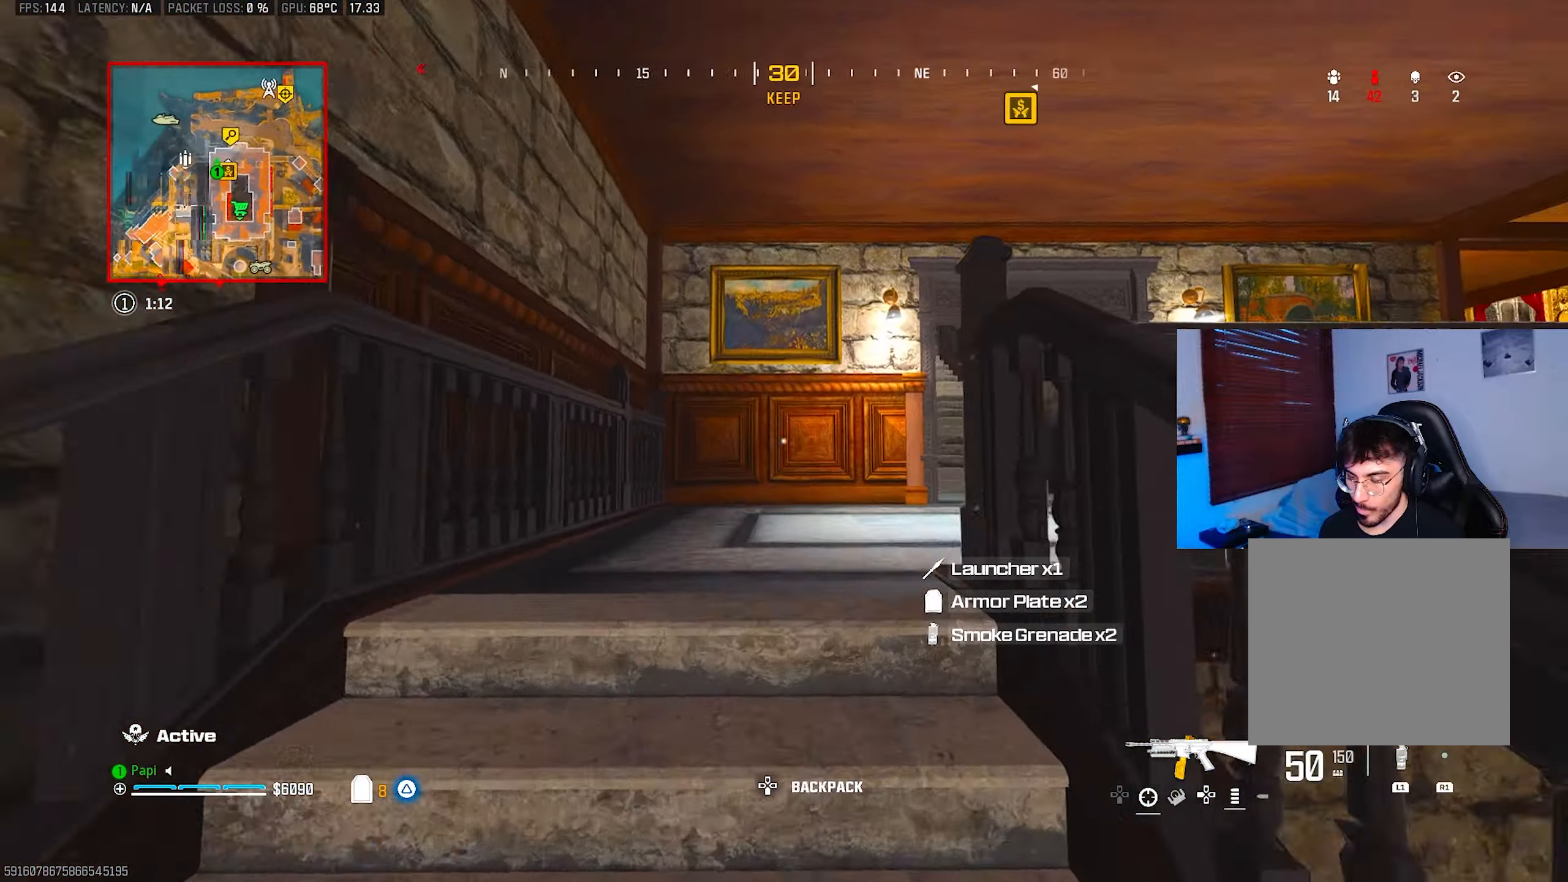
{"buttons": [], "left_stick": "up-left", "right_stick": "center", "events": [[100, "CIRCLE", "up"], [233, "R3", "down"], [283, "R3", "up"], [416, "right_stick", "center"]]}
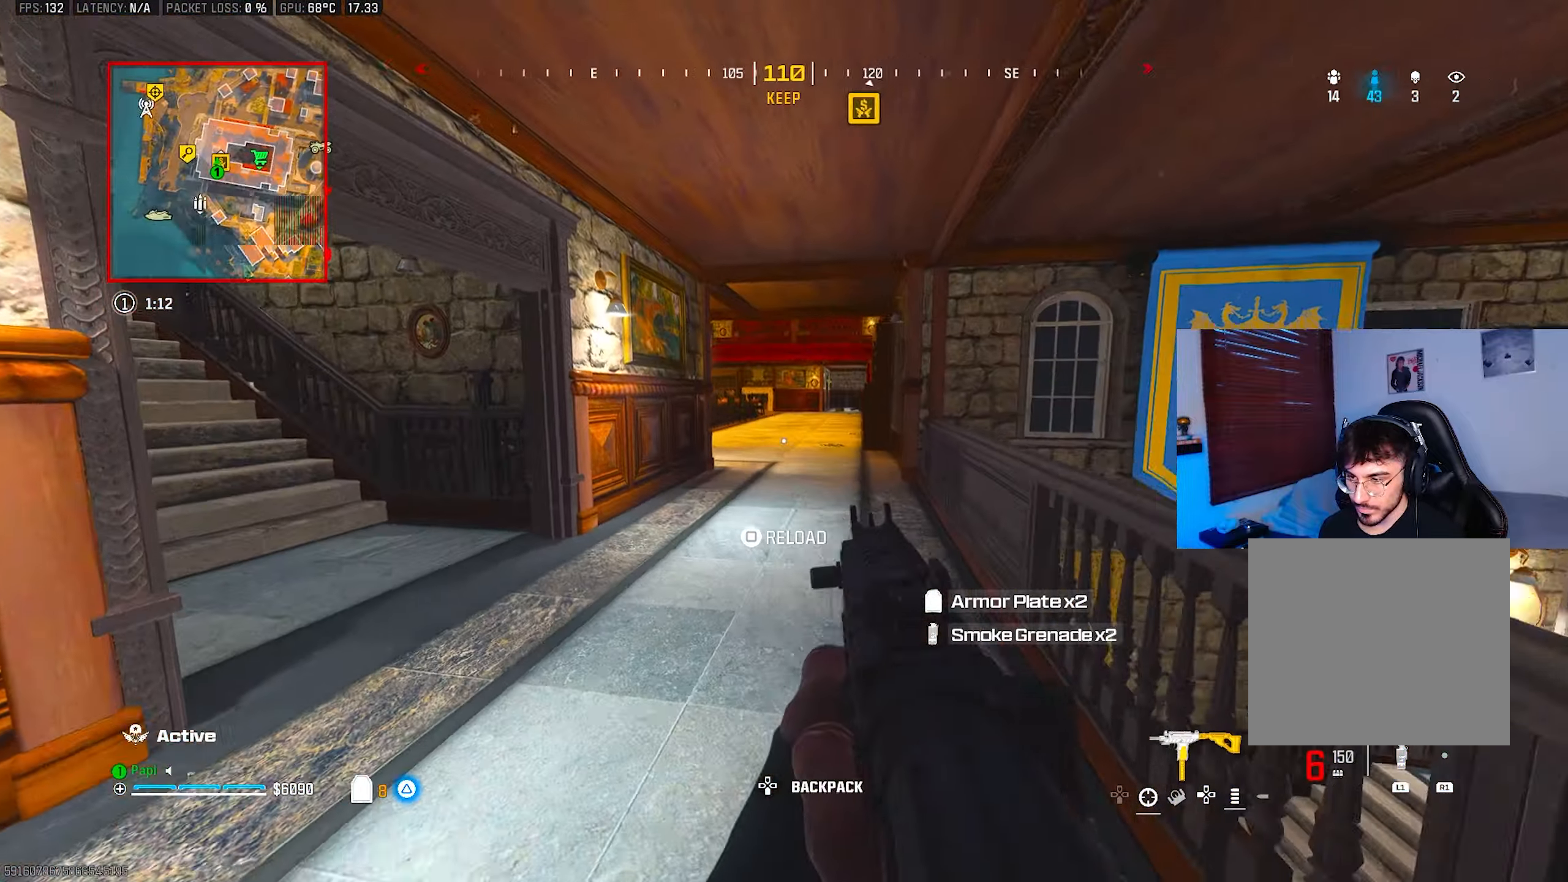
{"buttons": [], "left_stick": "up-left", "right_stick": "up-left", "events": [[16, "right_stick", "left"], [283, "right_stick", "up-left"], [383, "L3", "down"], [483, "L3", "up"]]}
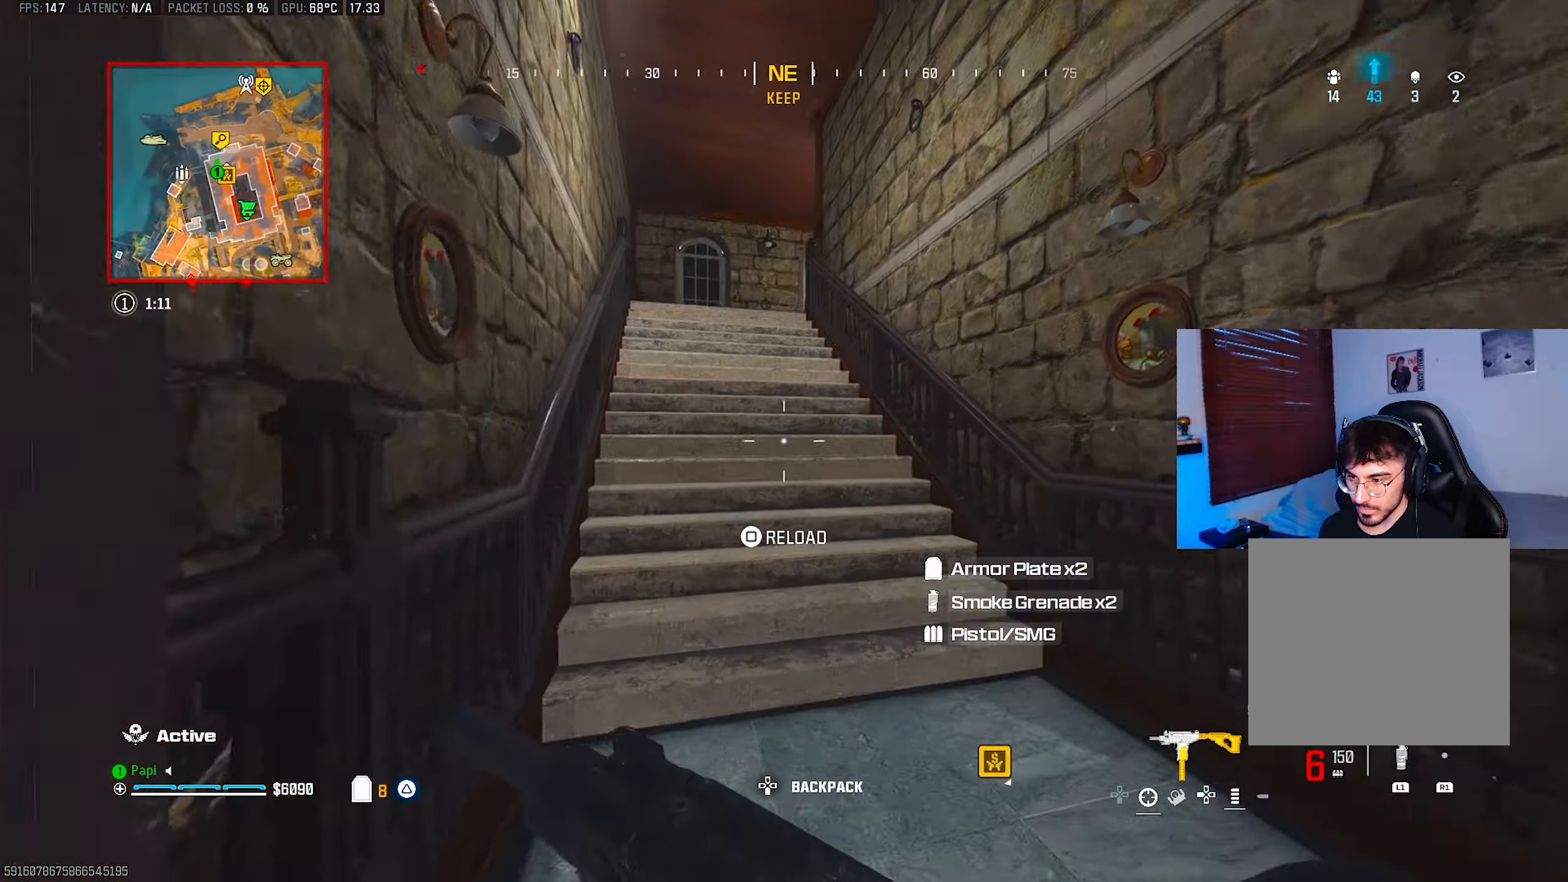
{"buttons": [], "left_stick": "up-left", "right_stick": "center", "events": [[83, "L3", "down"], [166, "L3", "up"], [166, "R3", "down"], [166, "right_stick", "center"], [233, "SQUARE", "down"], [283, "R3", "up"], [300, "SQUARE", "up"]]}
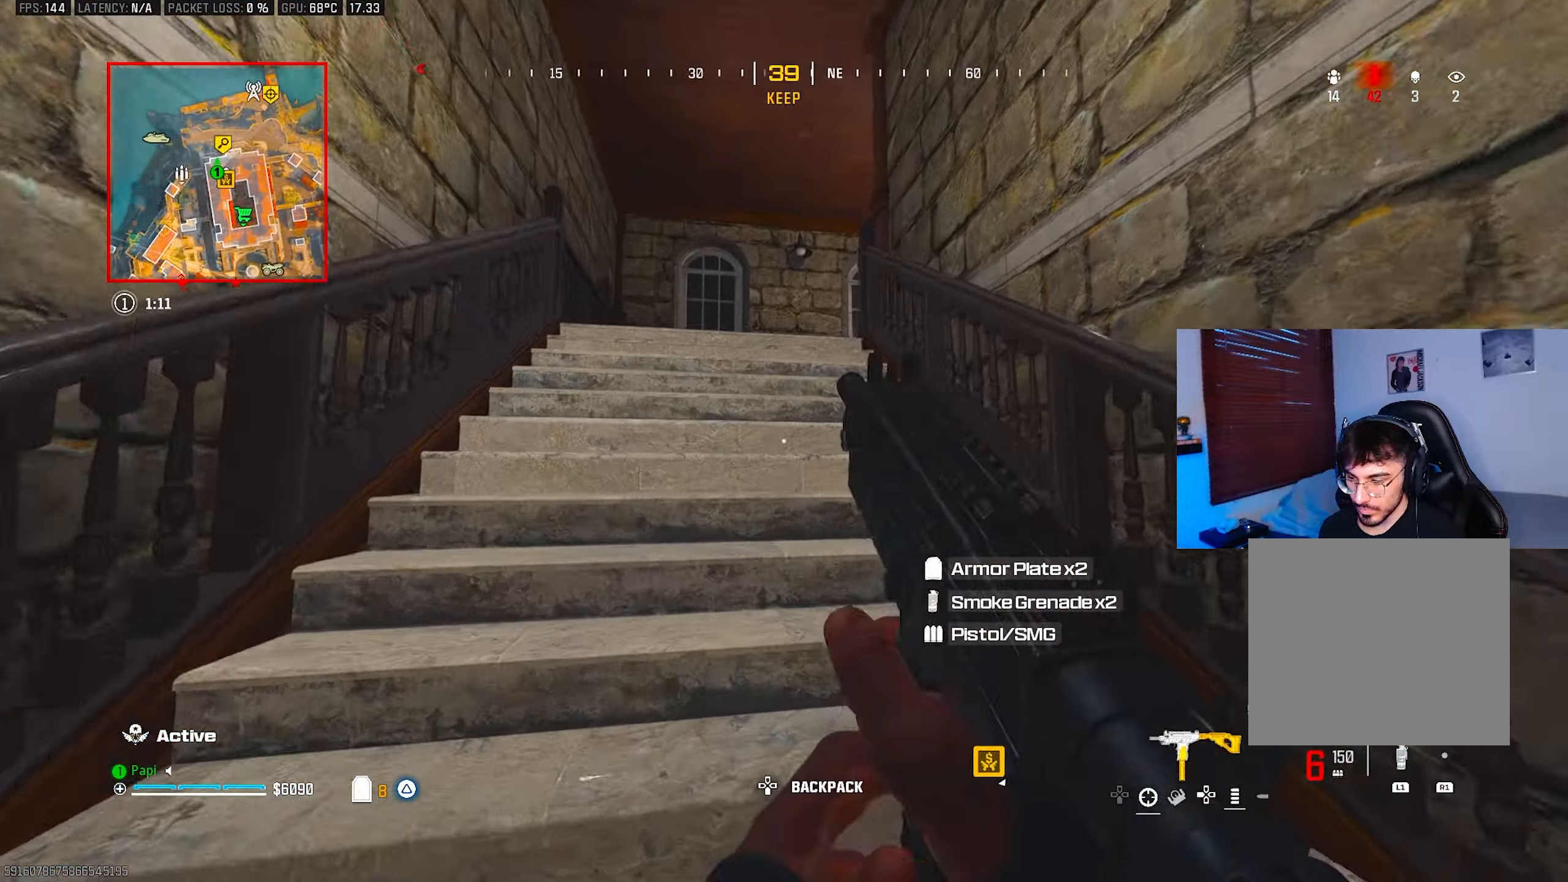
{"buttons": [], "left_stick": "up-left", "right_stick": "center", "events": []}
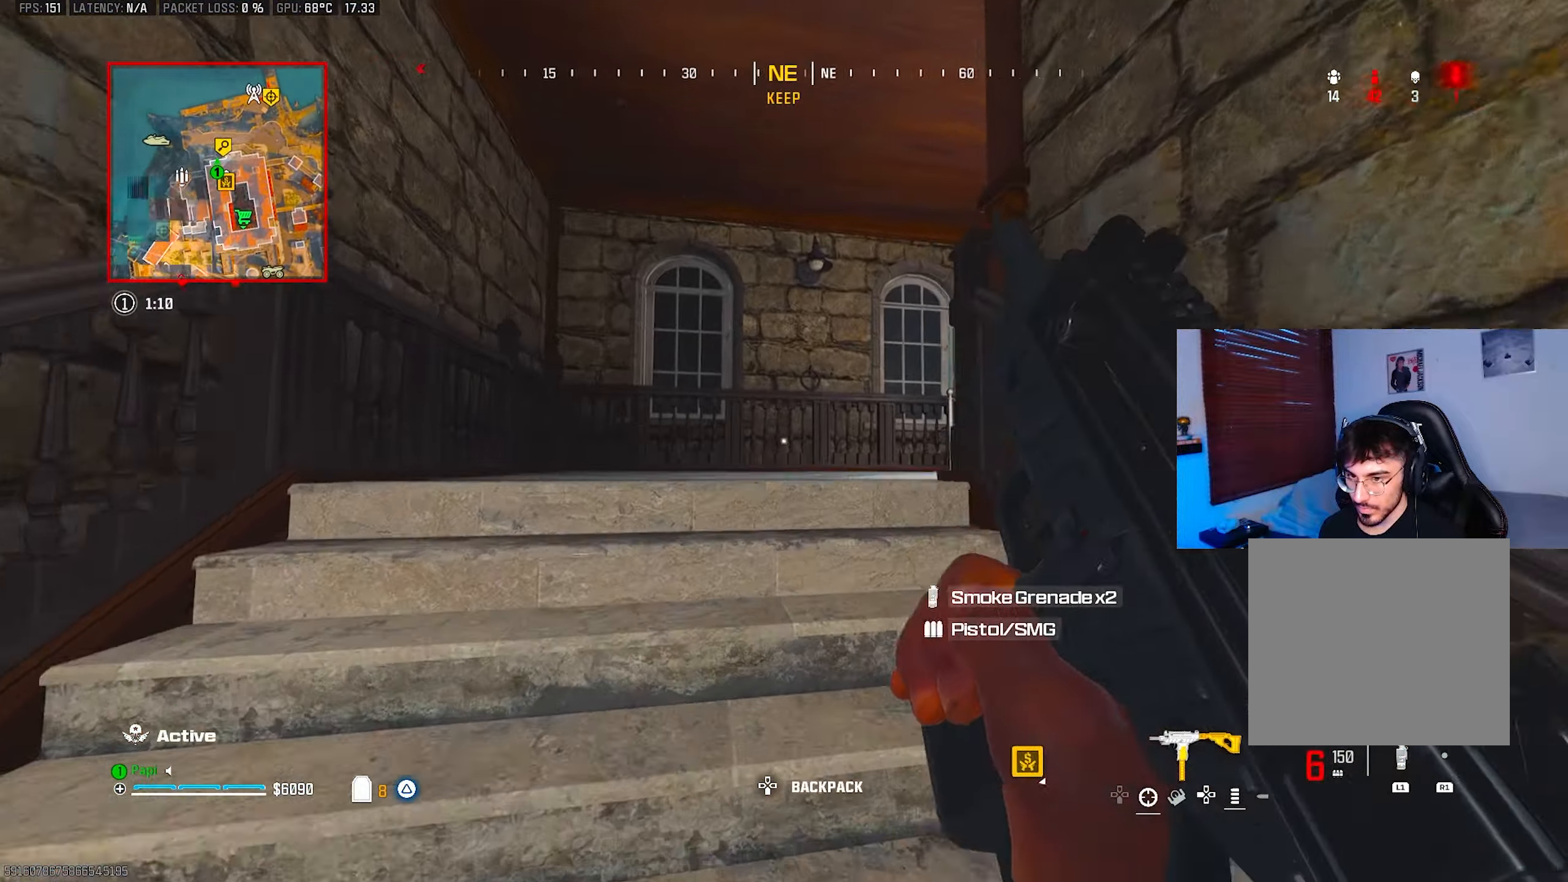
{"buttons": [], "left_stick": "up", "right_stick": "right", "events": [[166, "CIRCLE", "down"], [266, "right_stick", "right"], [300, "CIRCLE", "up"], [383, "left_stick", "up"], [433, "R3", "down"], [483, "R3", "up"]]}
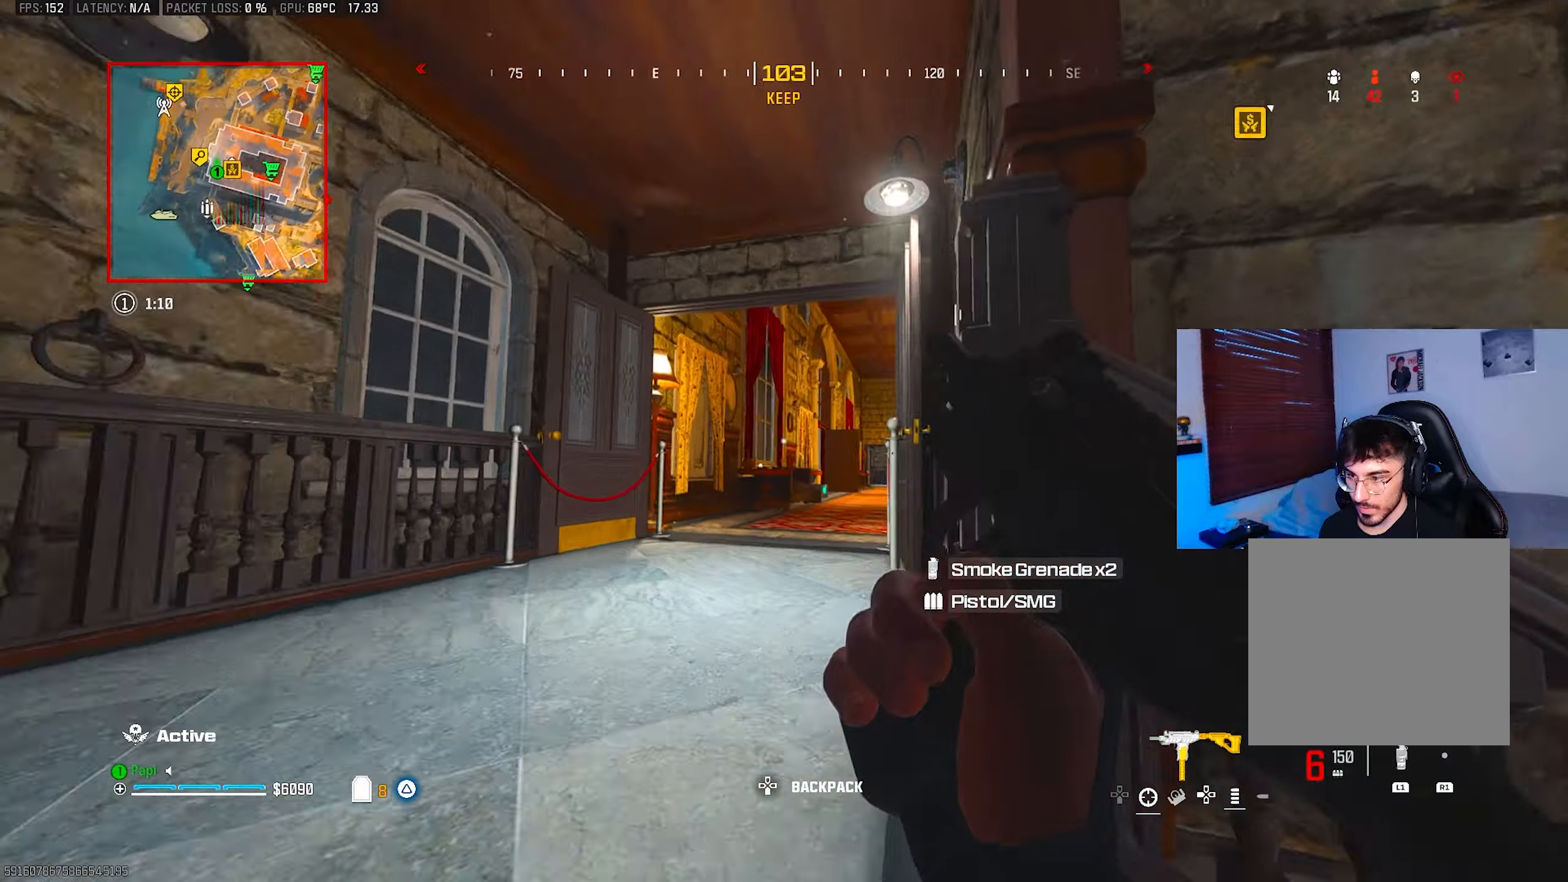
{"buttons": [], "left_stick": "up-left", "right_stick": "center", "events": [[100, "right_stick", "center"], [133, "L3", "down"], [233, "L3", "up"], [233, "left_stick", "up-left"], [316, "L3", "down"], [400, "L3", "up"]]}
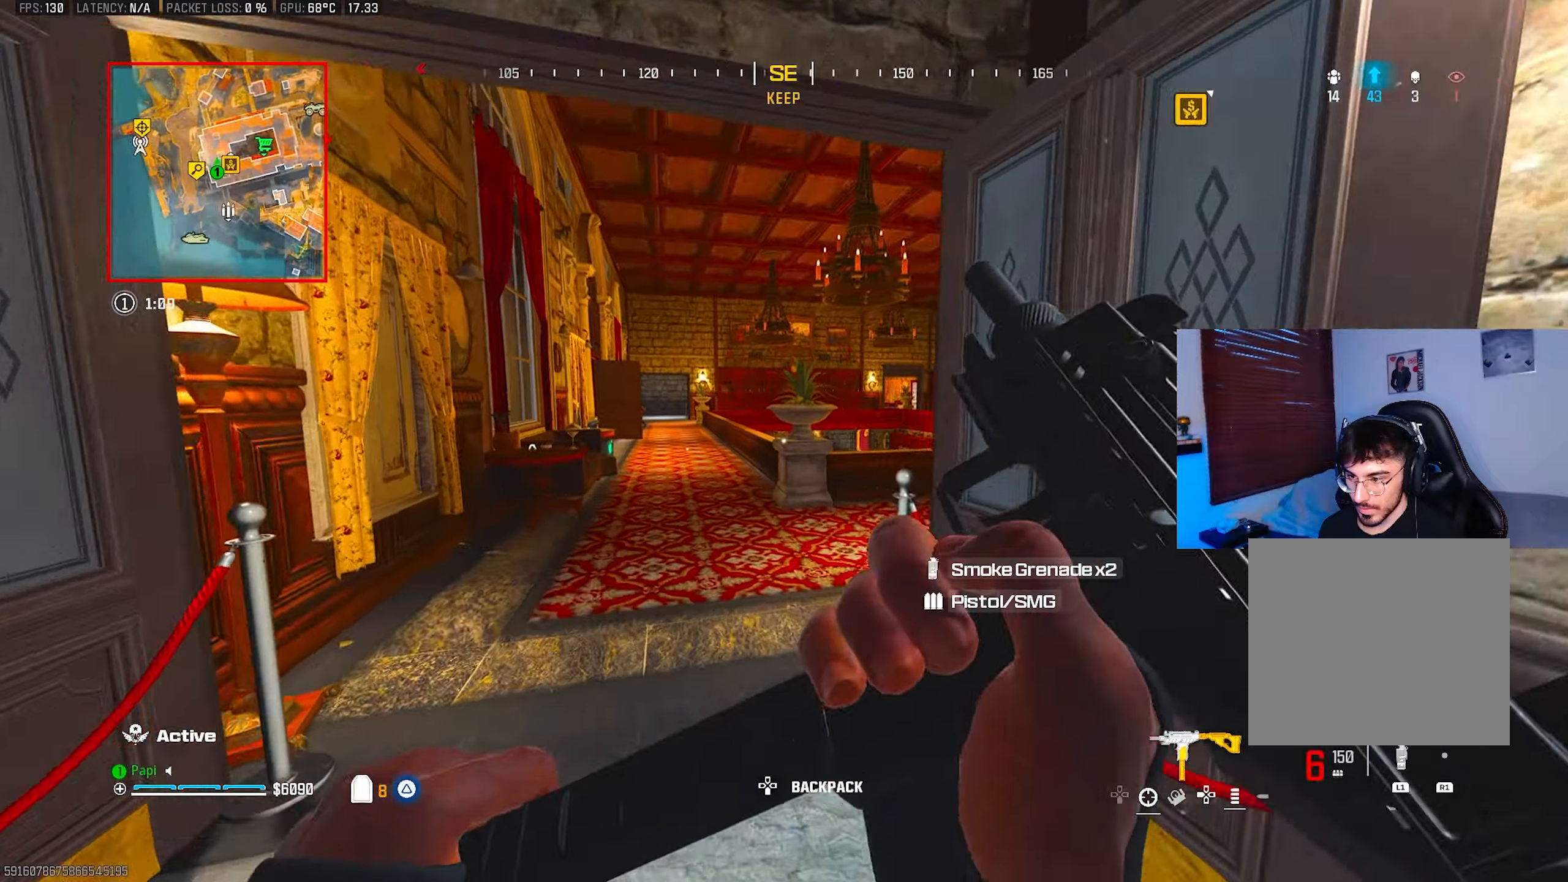
{"buttons": [], "left_stick": "left", "right_stick": "center"}
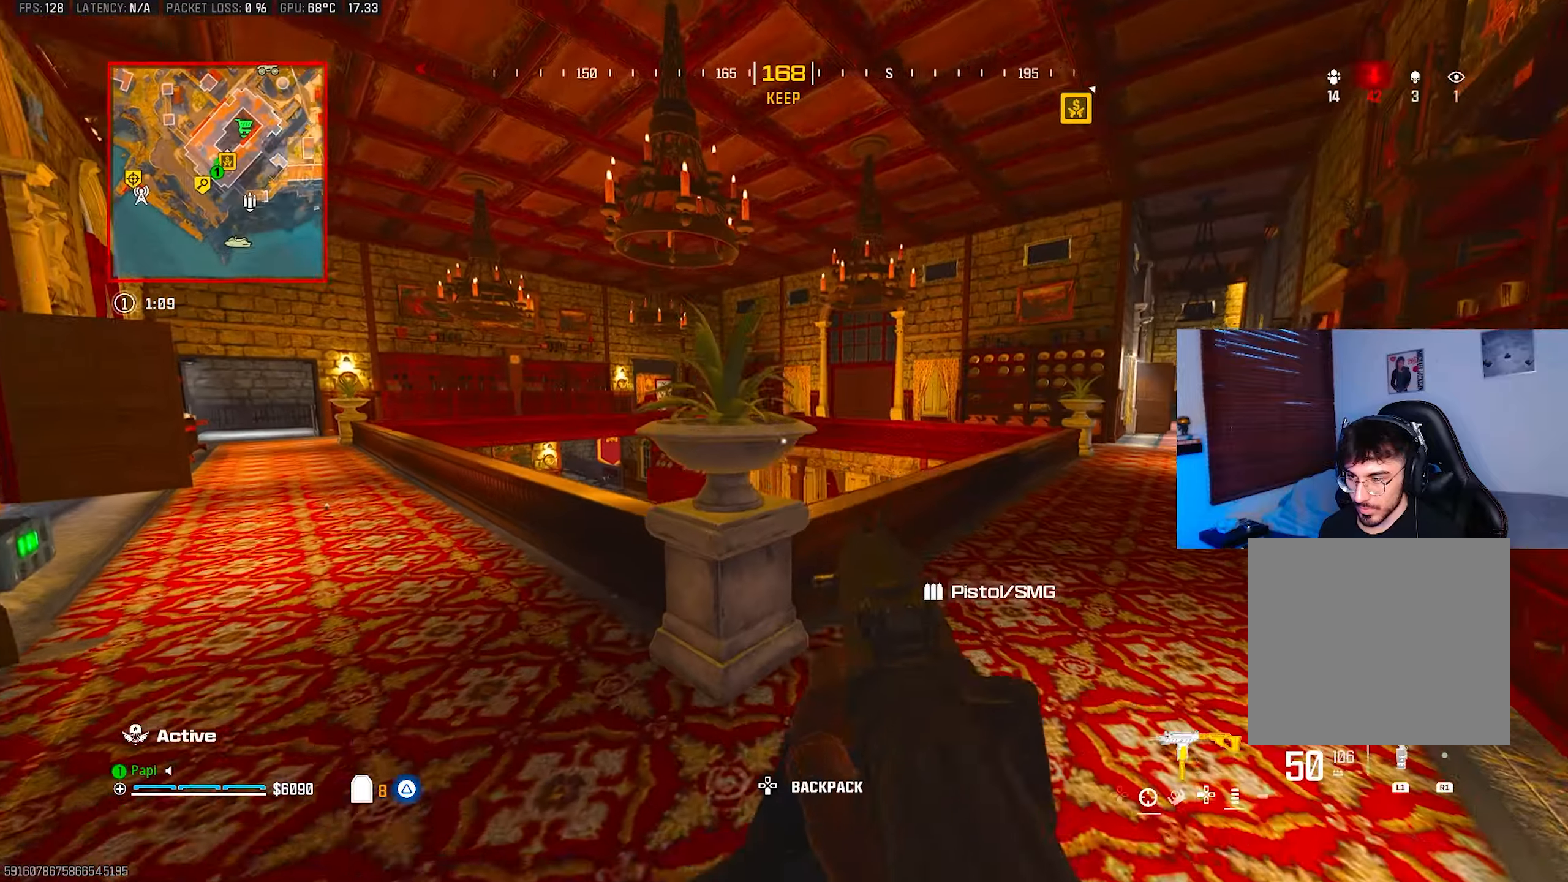
{"buttons": ["TRIANGLE"], "left_stick": "up", "right_stick": "center", "events": [[150, "left_stick", "up-left"], [216, "right_stick", "left"], [333, "L3", "down"], [333, "left_stick", "up"], [366, "TRIANGLE", "down"], [416, "L3", "up"], [416, "TRIANGLE", "up"], [433, "TRIANGLE", "down"], [450, "TRIANGLE", "up"], [500, "TRIANGLE", "down"], [500, "right_stick", "center"]]}
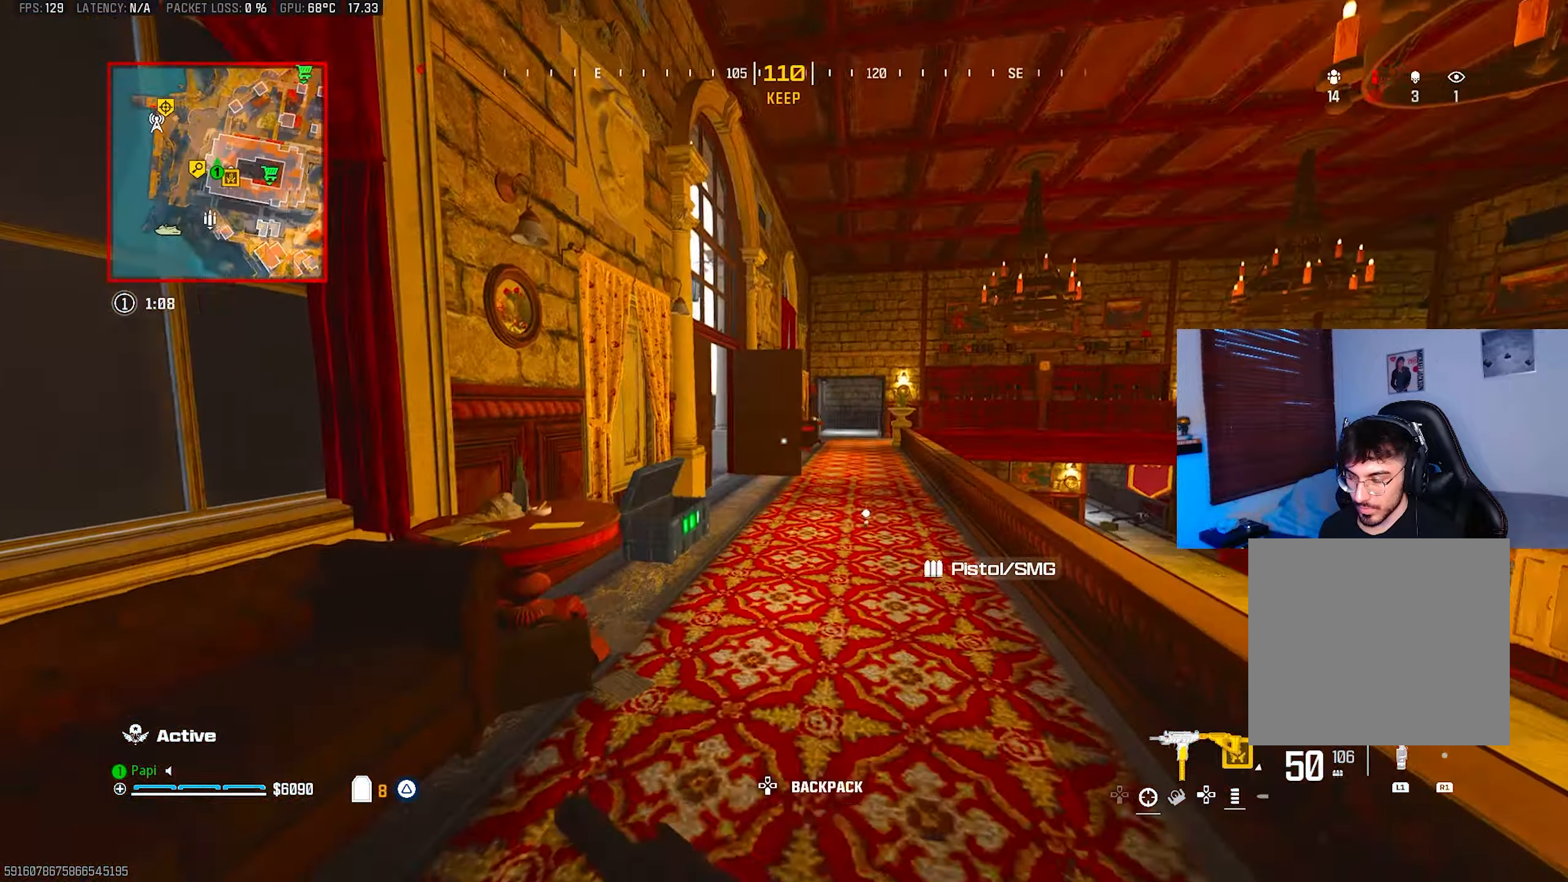
{"buttons": ["CIRCLE"], "left_stick": "up", "right_stick": "center", "events": [[66, "TRIANGLE", "up"], [166, "TRIANGLE", "down"], [200, "TRIANGLE", "up"], [300, "TRIANGLE", "down"], [366, "TRIANGLE", "up"], [483, "CIRCLE", "down"]]}
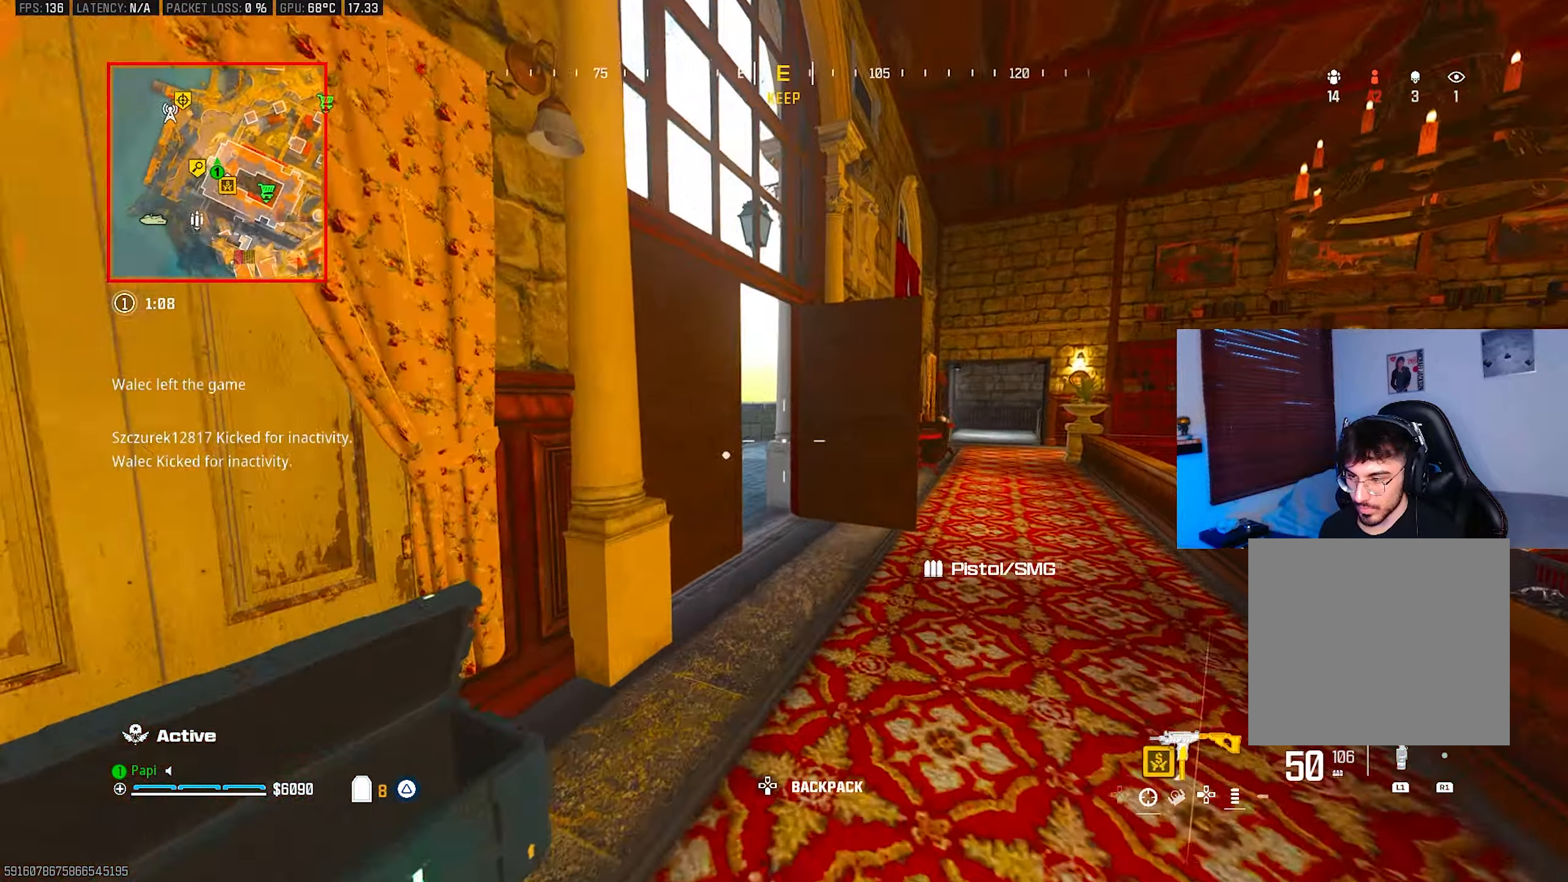
{"buttons": [], "left_stick": "up", "right_stick": "left", "events": [[83, "CIRCLE", "up"], [150, "right_stick", "left"], [250, "R3", "down"], [300, "R3", "up"]]}
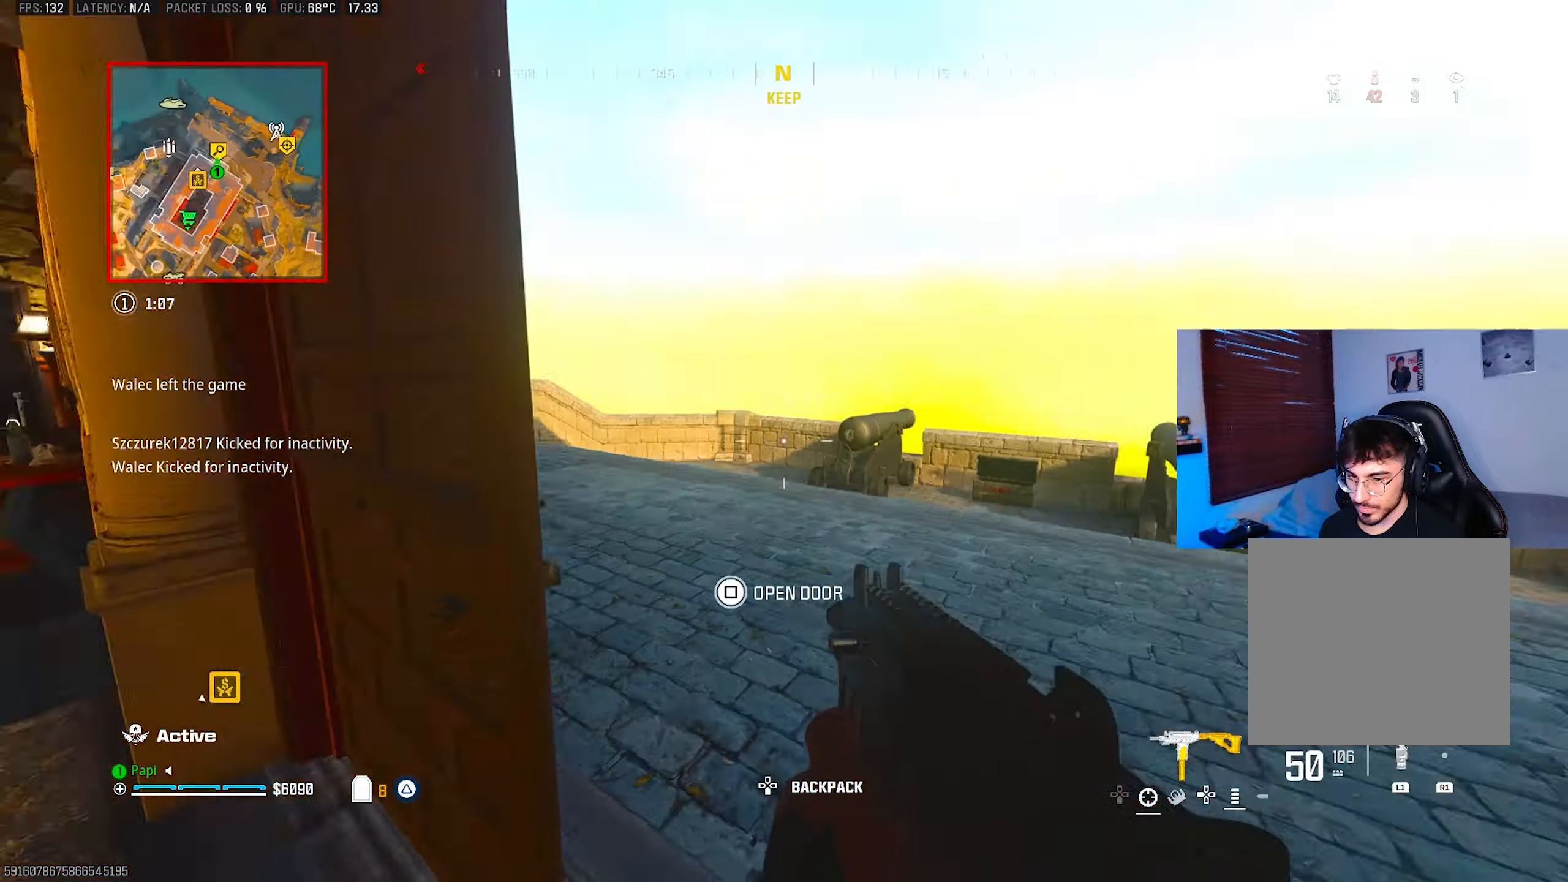
{"buttons": [], "left_stick": "up", "right_stick": "center", "events": [[183, "right_stick", "up-left"], [450, "right_stick", "center"]]}
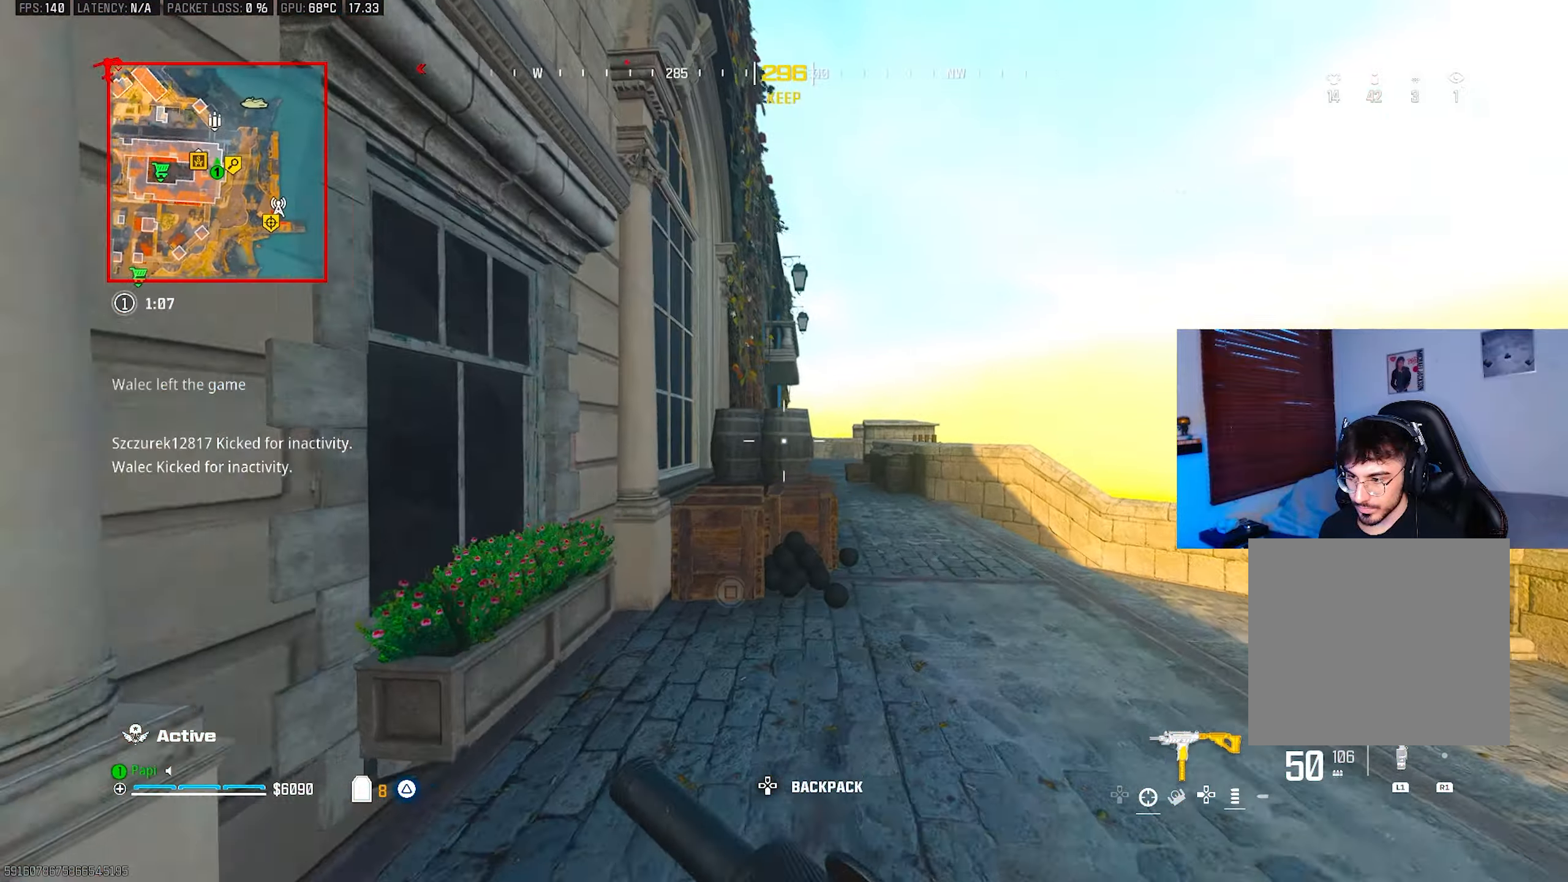
{"buttons": [], "left_stick": "up", "right_stick": "right", "events": [[383, "right_stick", "right"]]}
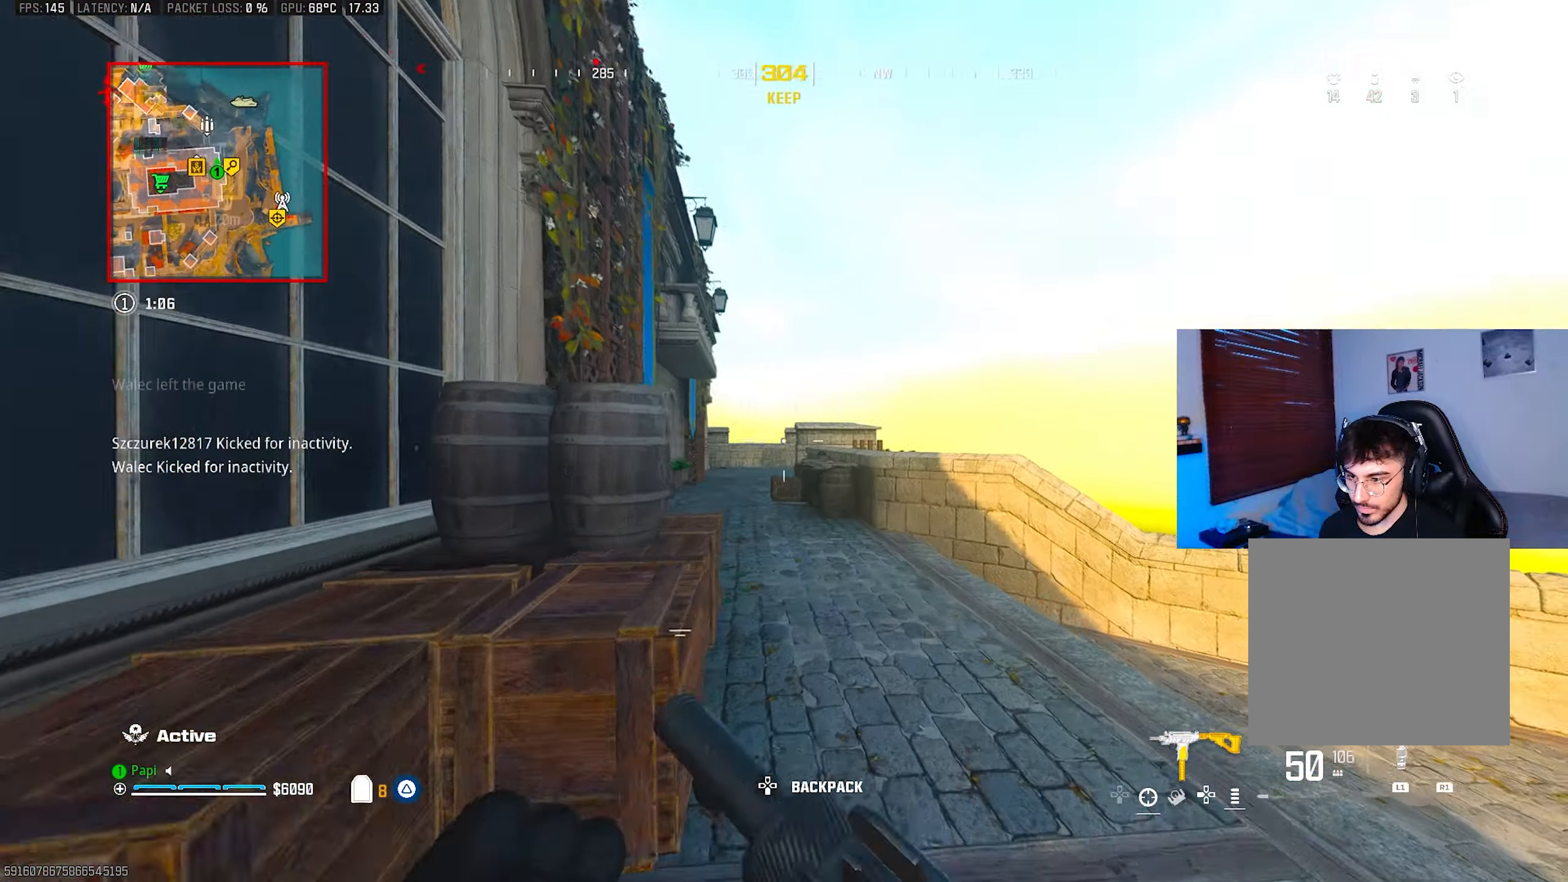
{"buttons": [], "left_stick": "up", "right_stick": "up-left", "events": [[16, "right_stick", "center"], [150, "right_stick", "left"], [433, "right_stick", "up-left"]]}
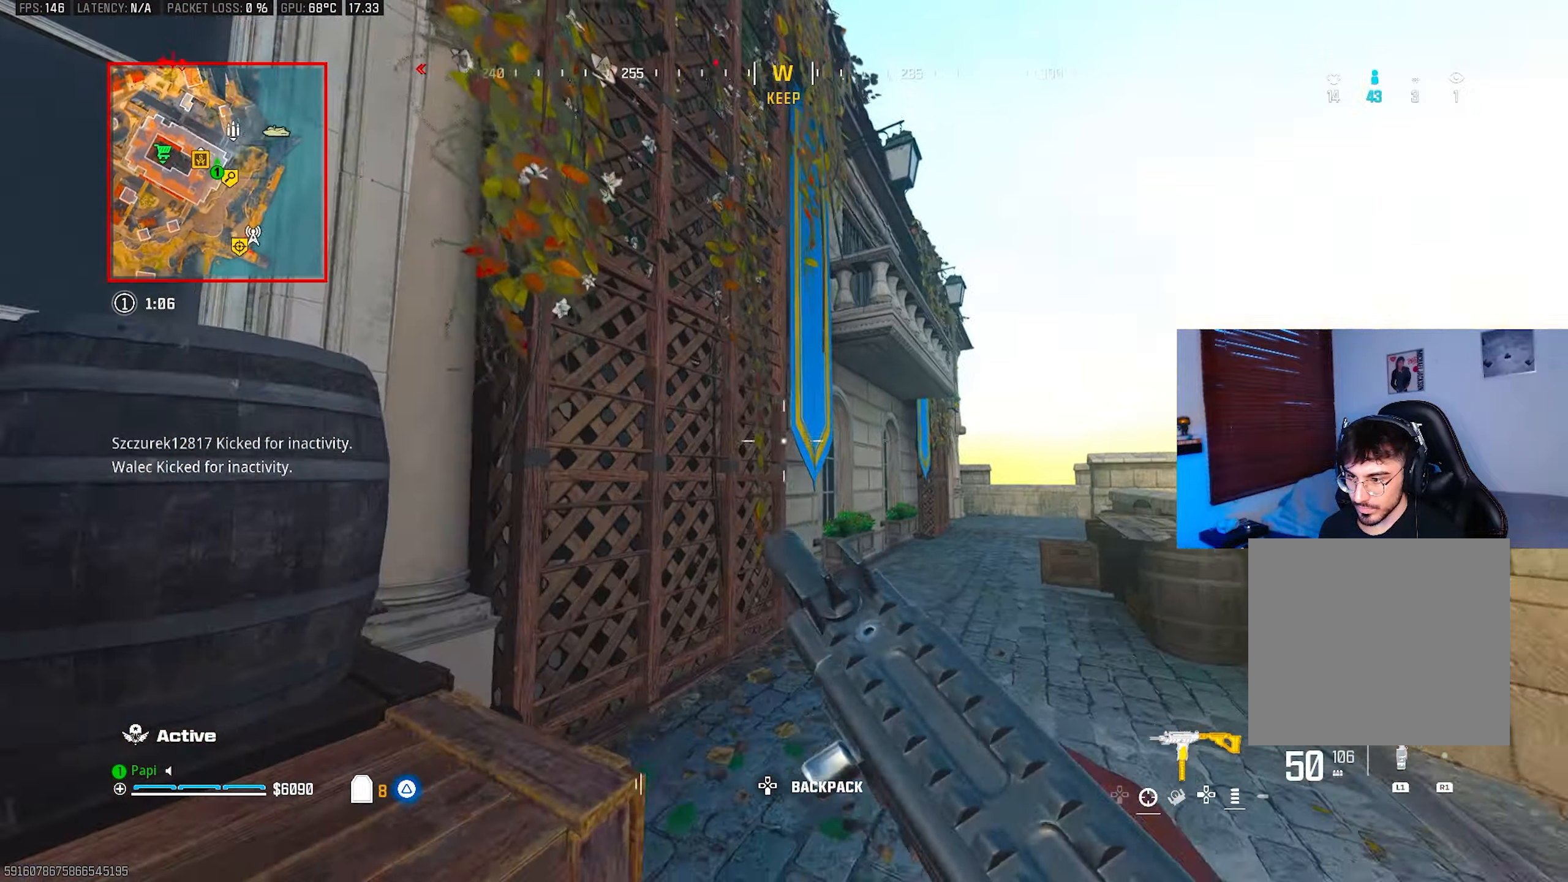
{"buttons": [], "left_stick": "up", "right_stick": "up-left", "events": [[83, "left_stick", "up-left"], [200, "R3", "down"], [283, "R3", "up"], [483, "left_stick", "up"]]}
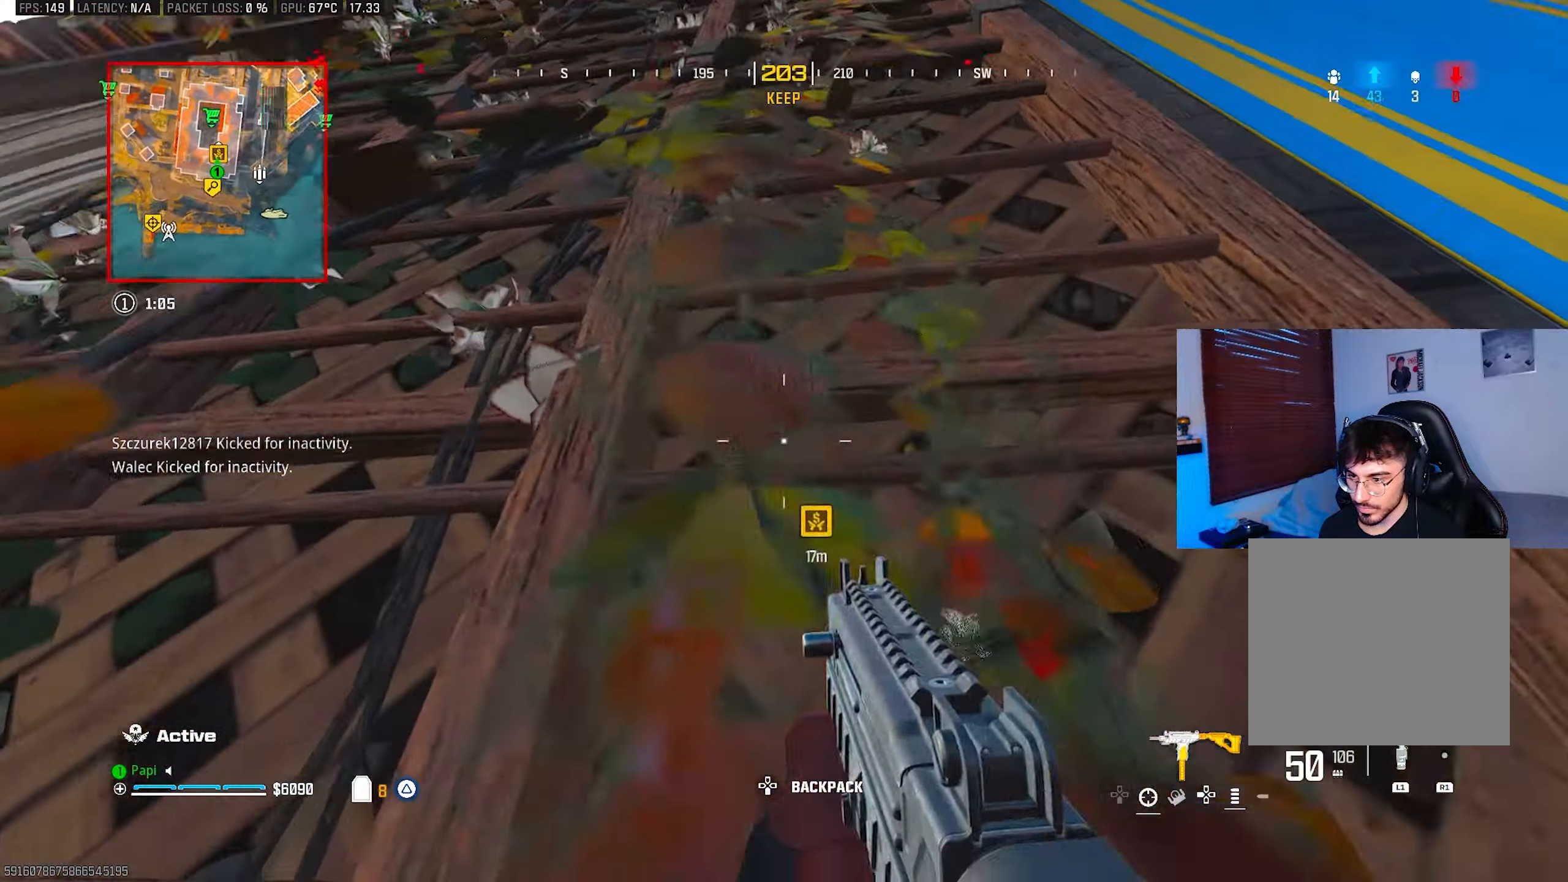
{"buttons": [], "left_stick": "up", "right_stick": "down", "events": [[66, "right_stick", "left"], [166, "right_stick", "down-left"], [483, "right_stick", "down"]]}
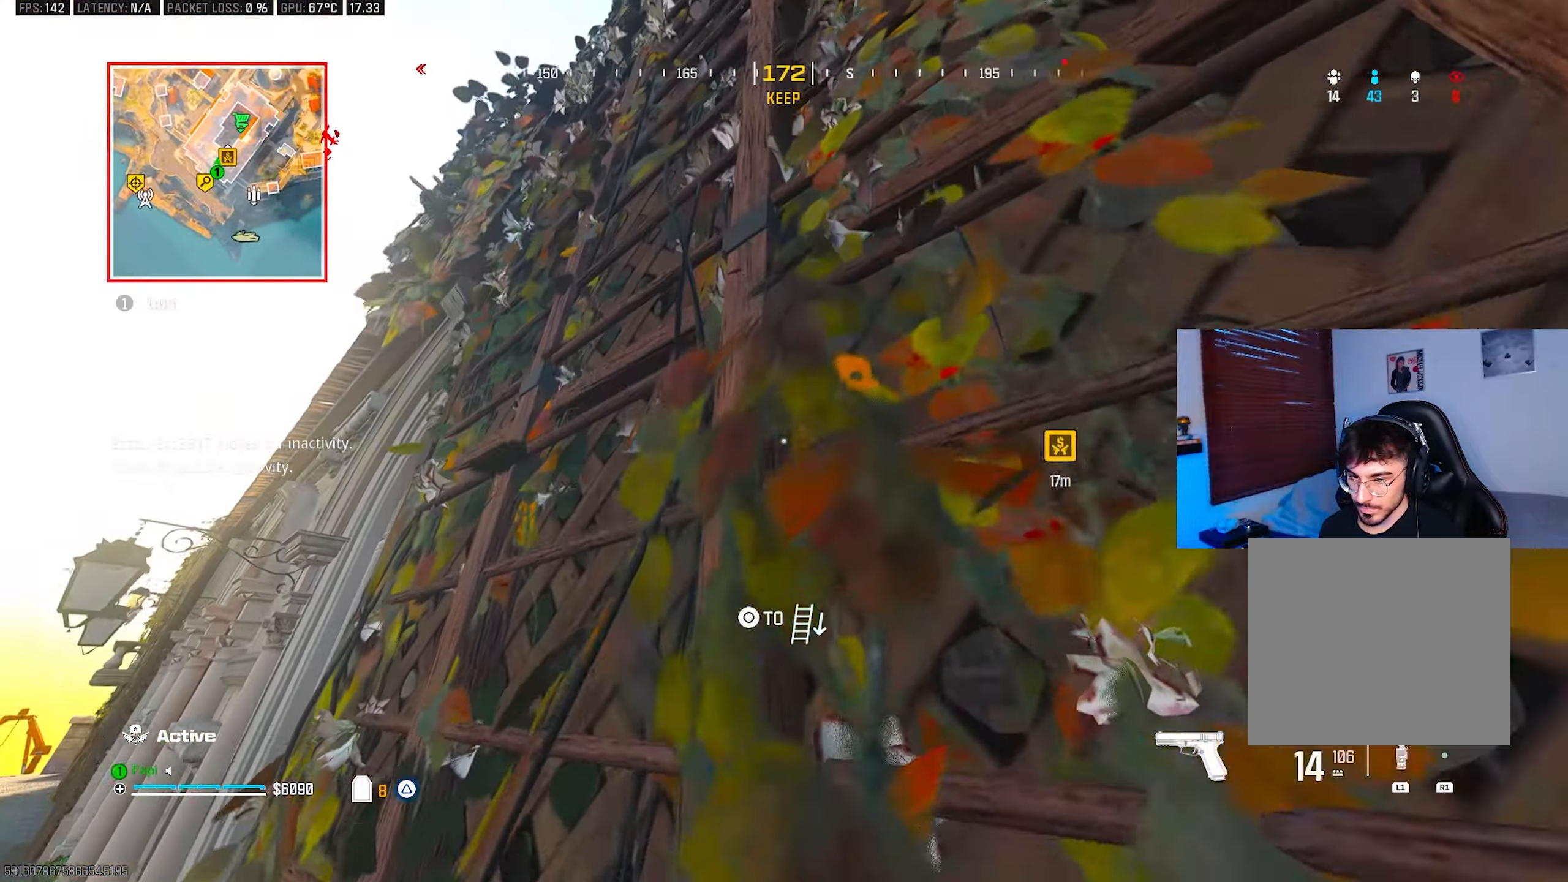
{"buttons": [], "left_stick": "up", "right_stick": "center", "events": [[166, "right_stick", "center"]]}
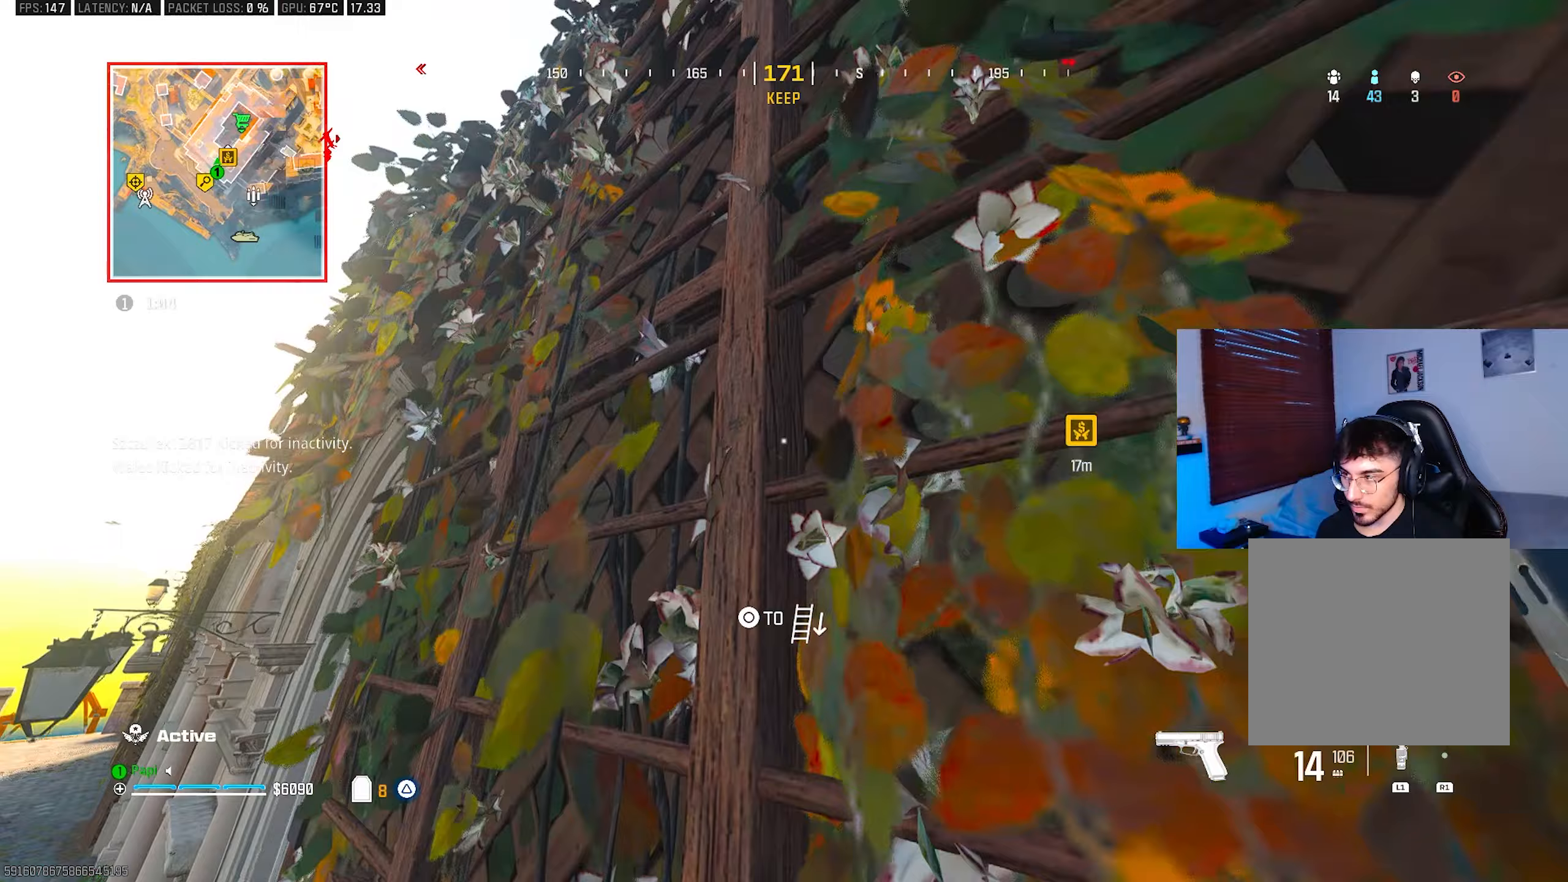
{"buttons": [], "left_stick": "up", "right_stick": "center", "events": []}
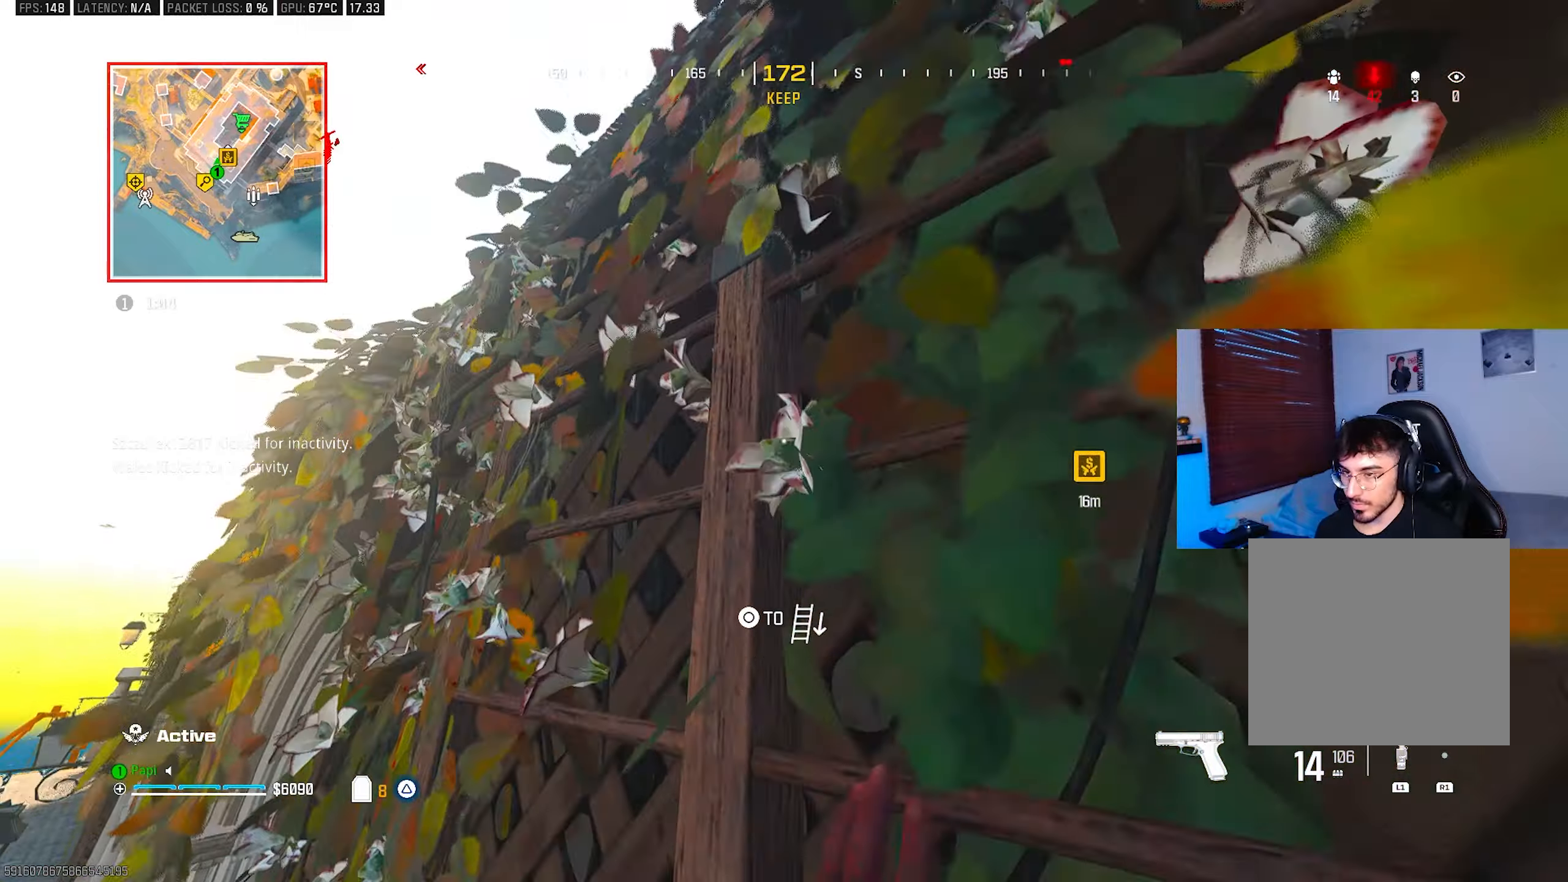
{"buttons": [], "left_stick": "up", "right_stick": "down-right", "events": [[450, "right_stick", "down-right"]]}
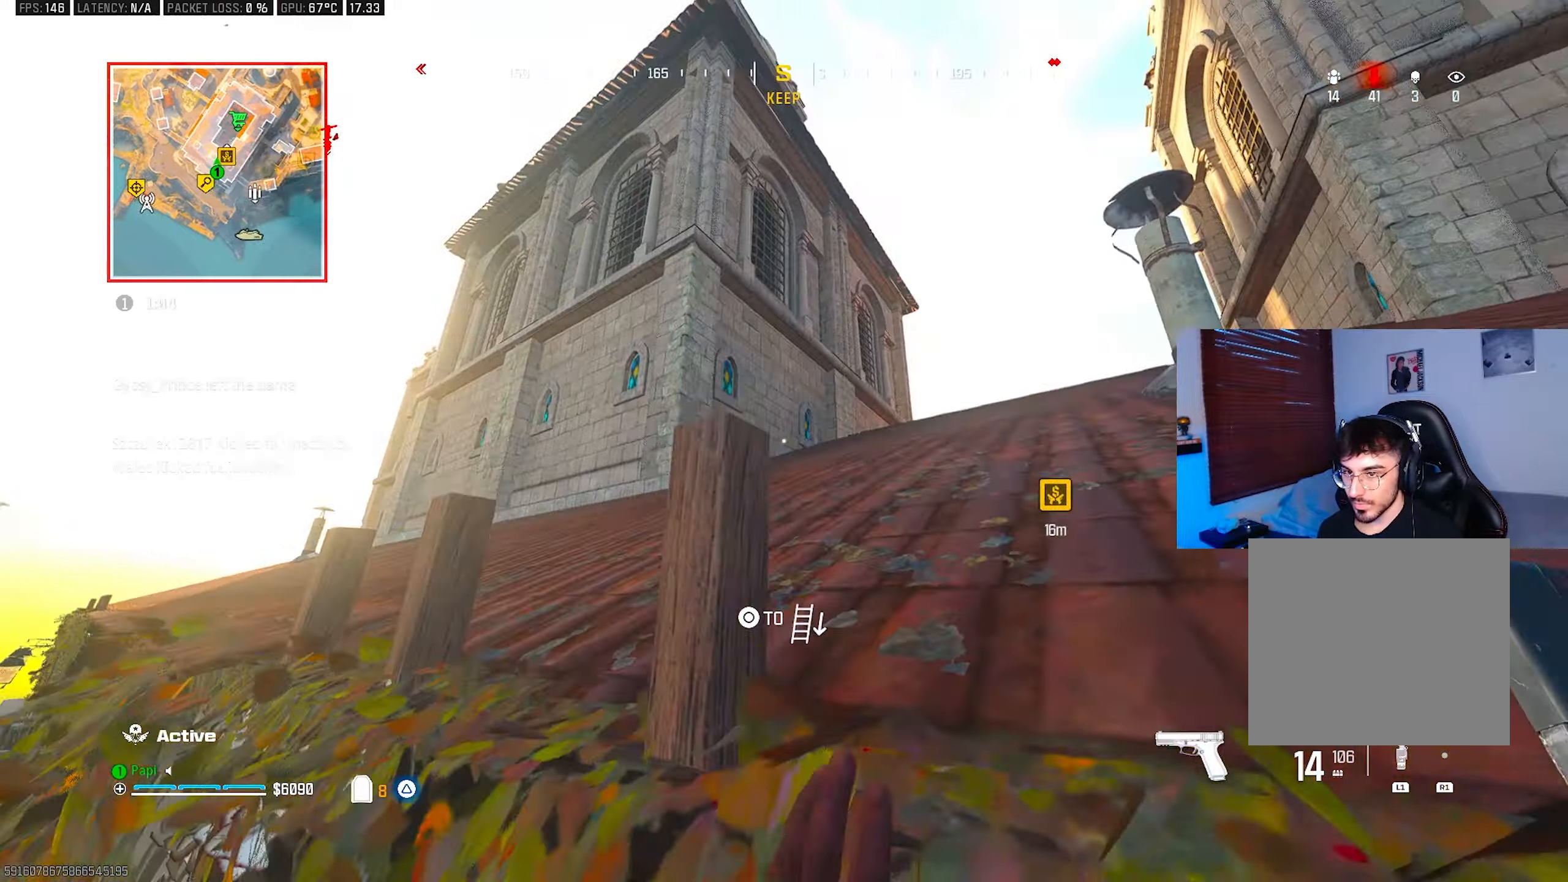
{"buttons": [], "left_stick": "up", "right_stick": "center", "events": [[117, "right_stick", "down"], [150, "L3", "down"], [217, "L3", "up"], [250, "right_stick", "center"], [317, "L3", "down"], [400, "L3", "up"]]}
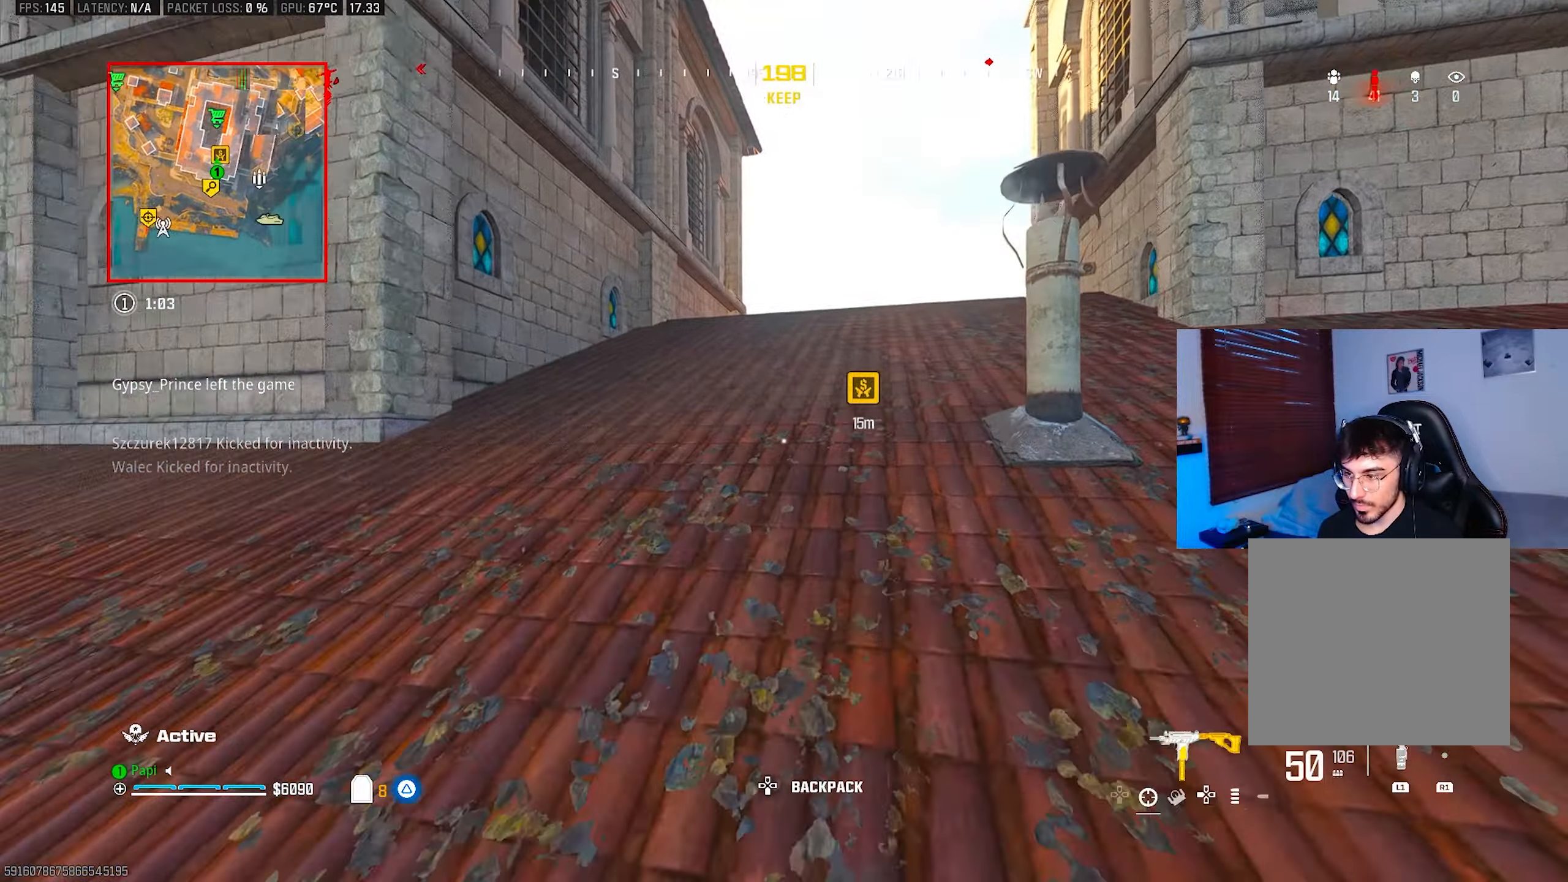
{"buttons": [], "left_stick": "up", "right_stick": "center", "events": [[183, "TRIANGLE", "down"], [233, "TRIANGLE", "up"], [300, "TRIANGLE", "down"], [383, "TRIANGLE", "up"], [450, "TRIANGLE", "down"], [500, "TRIANGLE", "up"]]}
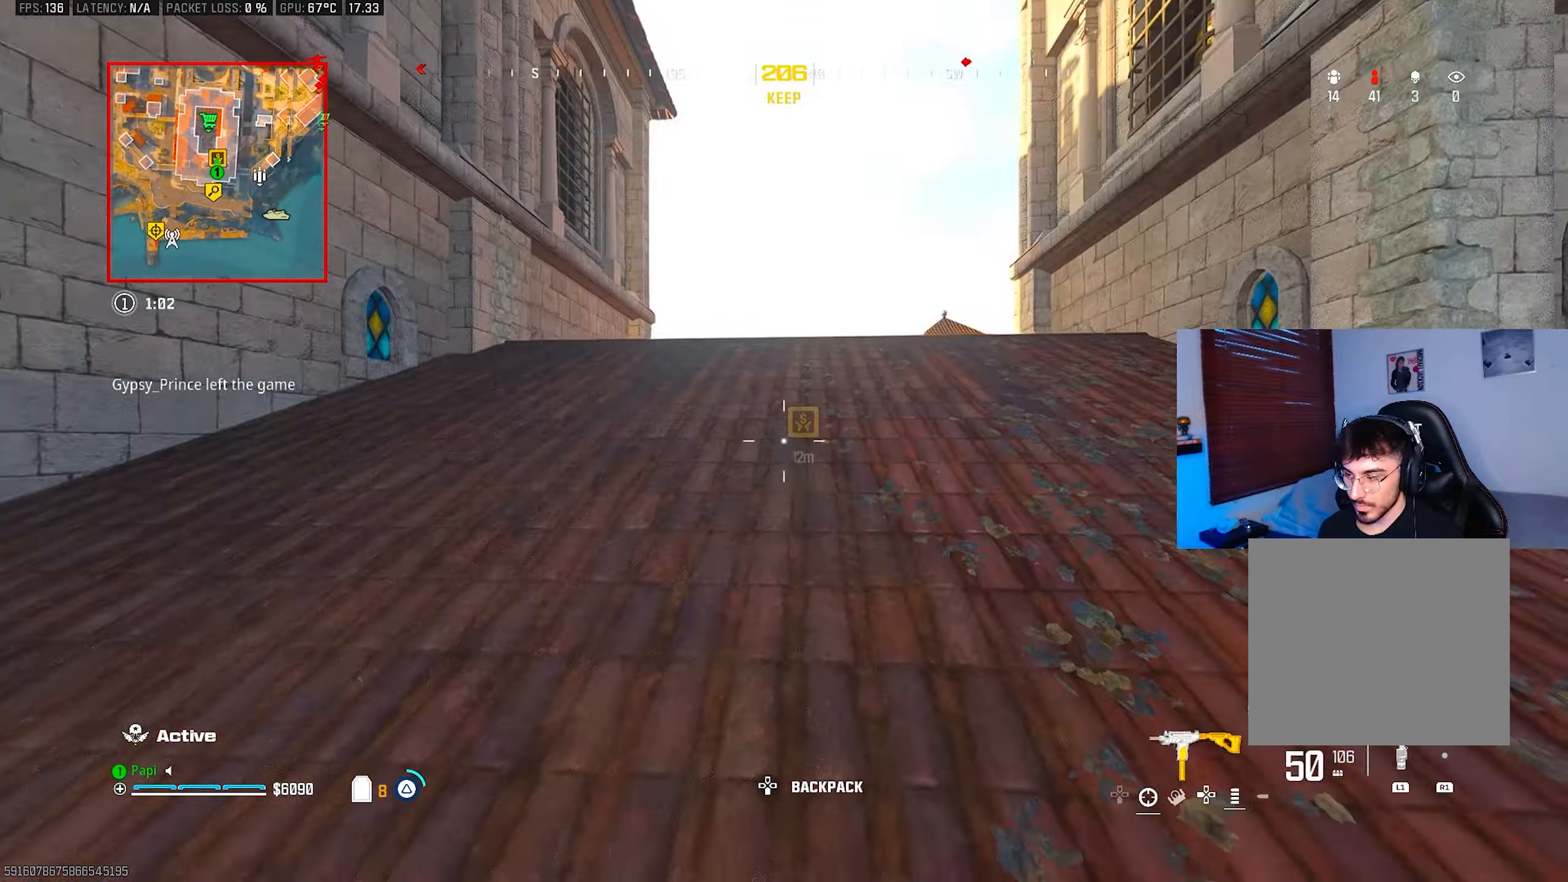
{"buttons": [], "left_stick": "up", "right_stick": "center", "events": [[83, "TRIANGLE", "down"], [150, "TRIANGLE", "up"], [233, "TRIANGLE", "down"], [283, "TRIANGLE", "up"], [367, "TRIANGLE", "down"], [433, "TRIANGLE", "up"]]}
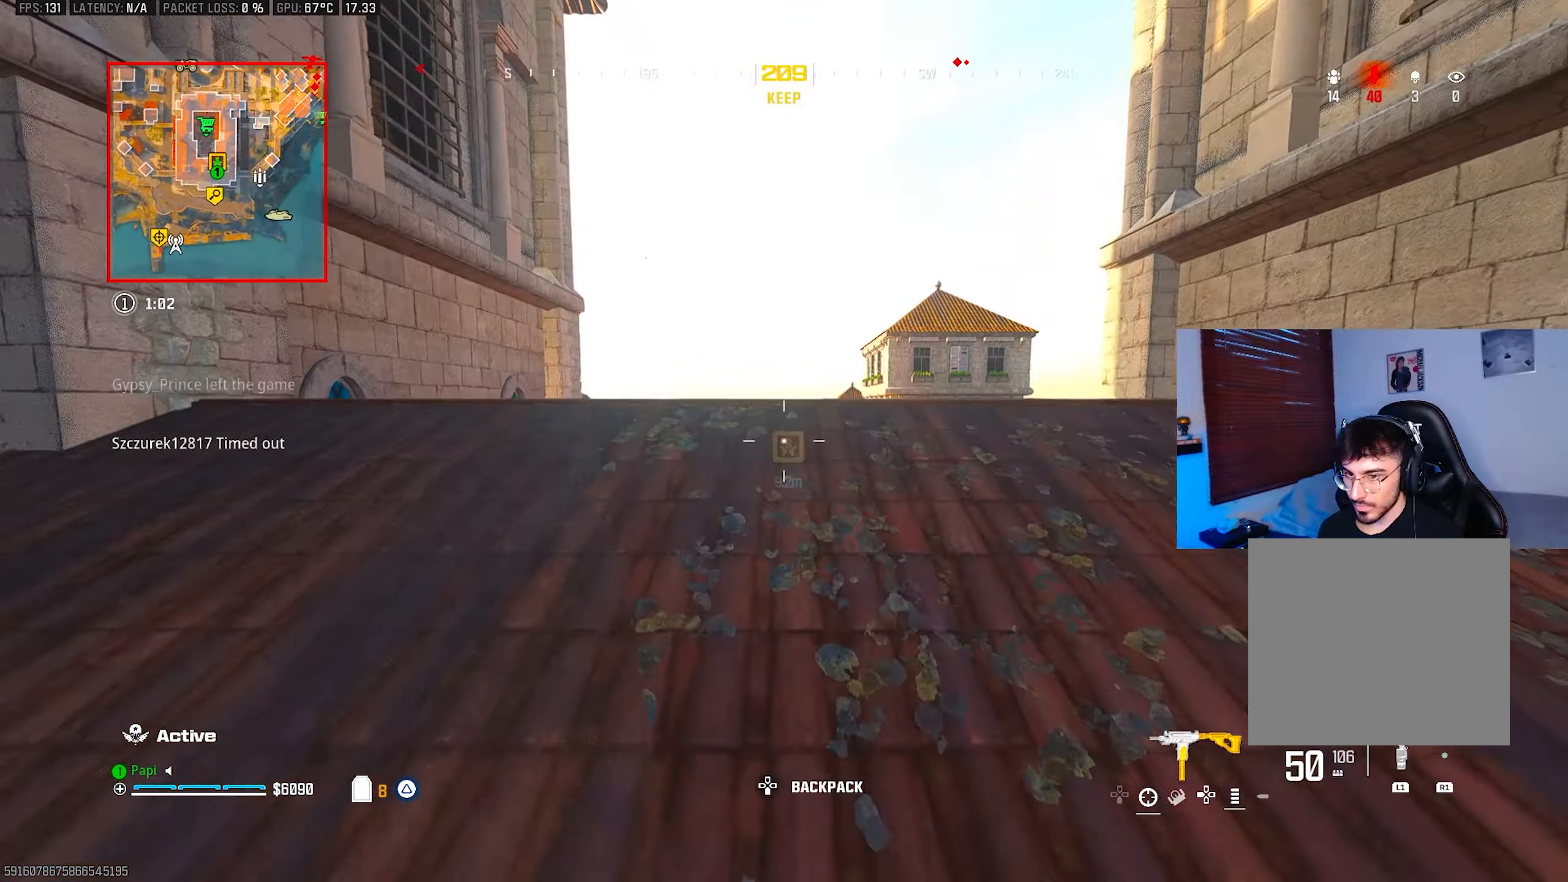
{"buttons": ["CIRCLE"], "left_stick": "up", "right_stick": "center", "events": [[17, "TRIANGLE", "down"], [67, "TRIANGLE", "up"], [100, "right_stick", "down"], [150, "TRIANGLE", "down"], [217, "TRIANGLE", "up"], [417, "right_stick", "center"], [483, "CIRCLE", "down"]]}
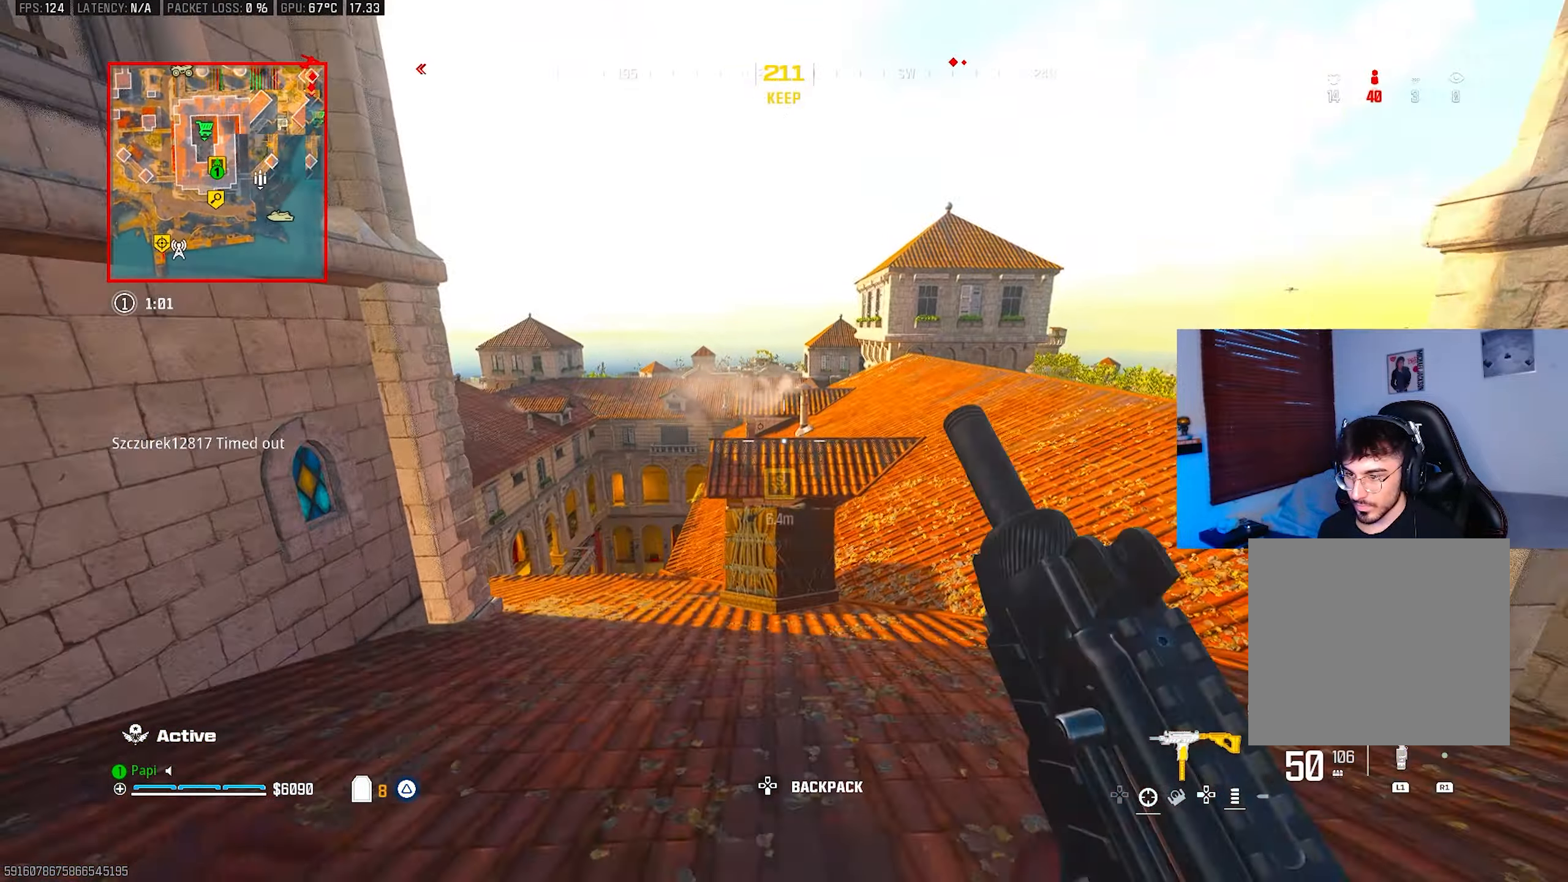
{"buttons": ["R3"], "left_stick": "down-right", "right_stick": "left", "events": [[83, "CIRCLE", "up"], [267, "left_stick", "up-right"], [317, "right_stick", "left"], [450, "left_stick", "down-right"], [500, "R3", "down"]]}
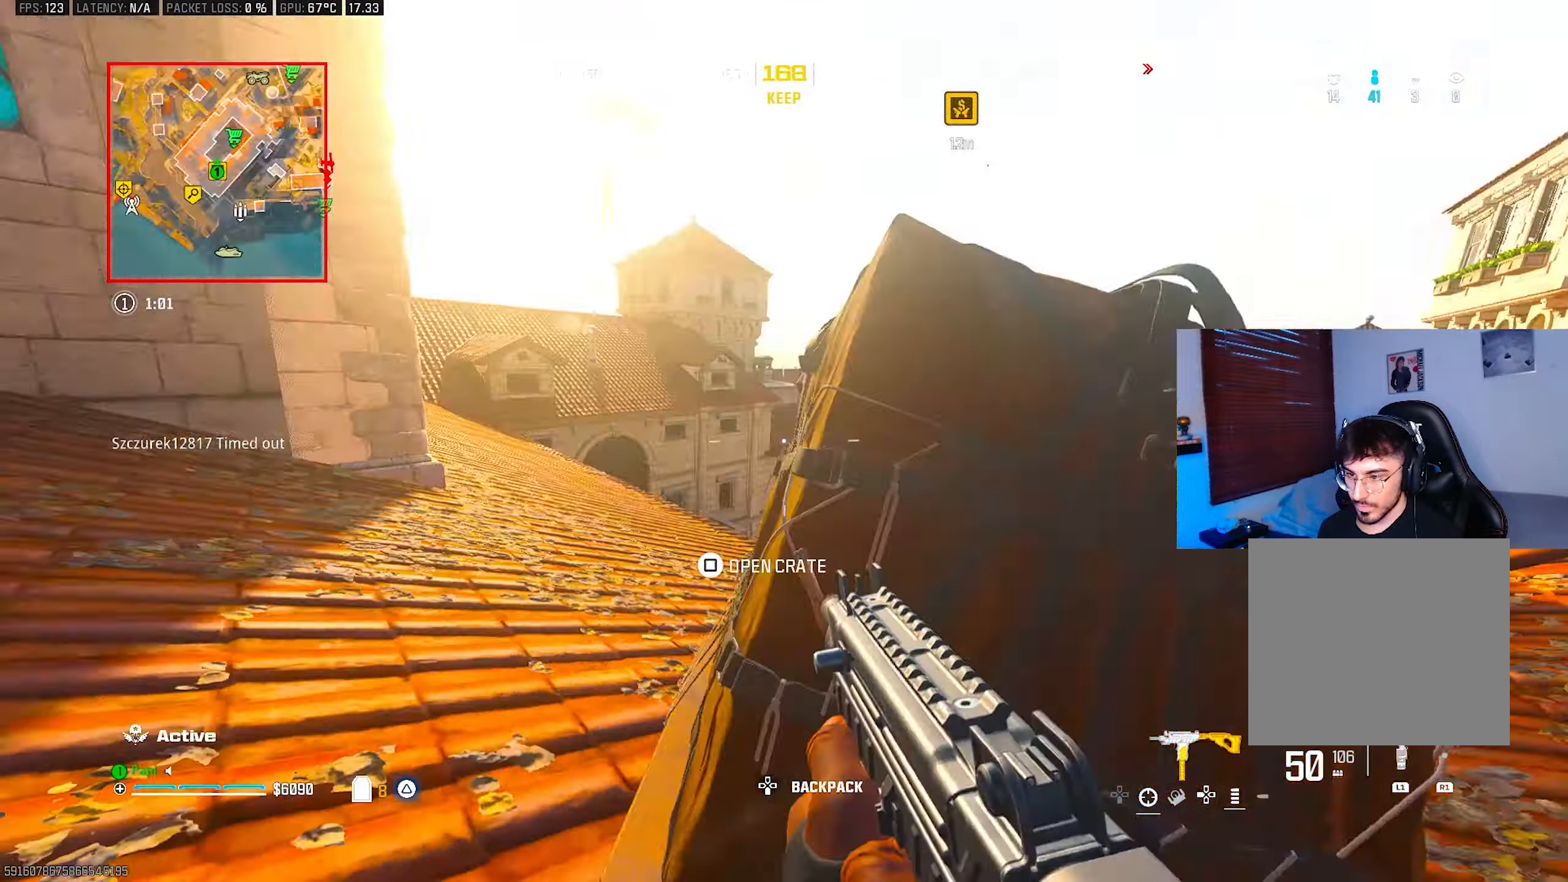
{"buttons": [], "left_stick": "center", "right_stick": "up-right", "events": [[67, "R3", "up"], [150, "right_stick", "up"], [167, "left_stick", "left"], [333, "left_stick", "center"], [333, "right_stick", "center"], [467, "right_stick", "up-right"]]}
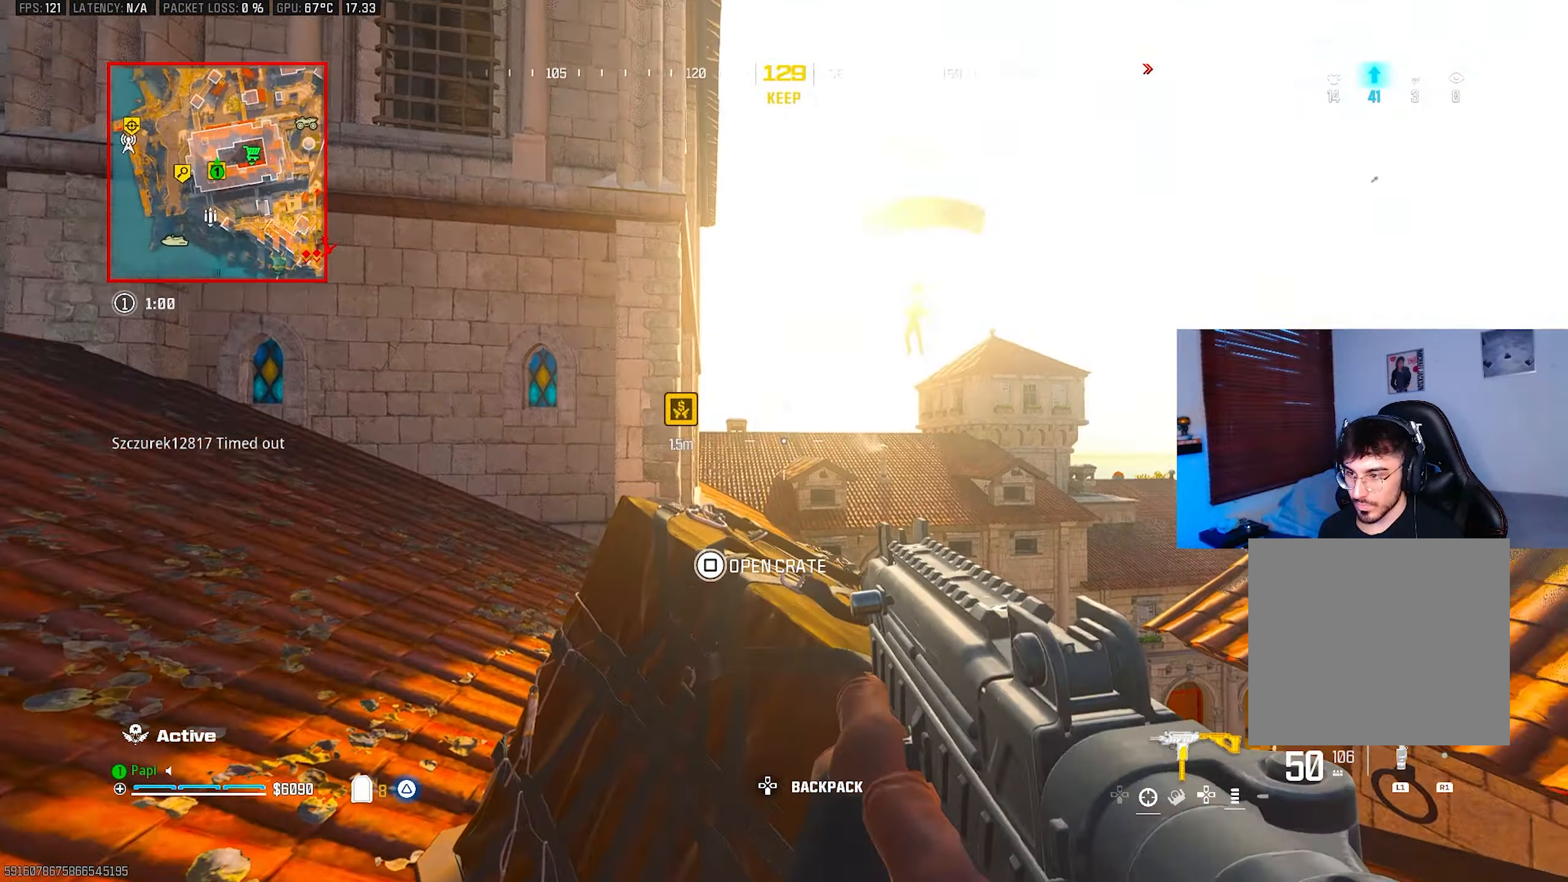
{"buttons": ["R2"], "left_stick": "right", "right_stick": "center", "events": [[33, "left_stick", "up-left"], [83, "right_stick", "center"], [117, "TRIANGLE", "down"], [150, "left_stick", "left"], [183, "TRIANGLE", "up"], [250, "right_stick", "up-right"], [283, "left_stick", "right"], [300, "right_stick", "up"], [467, "R2", "down"], [500, "right_stick", "center"]]}
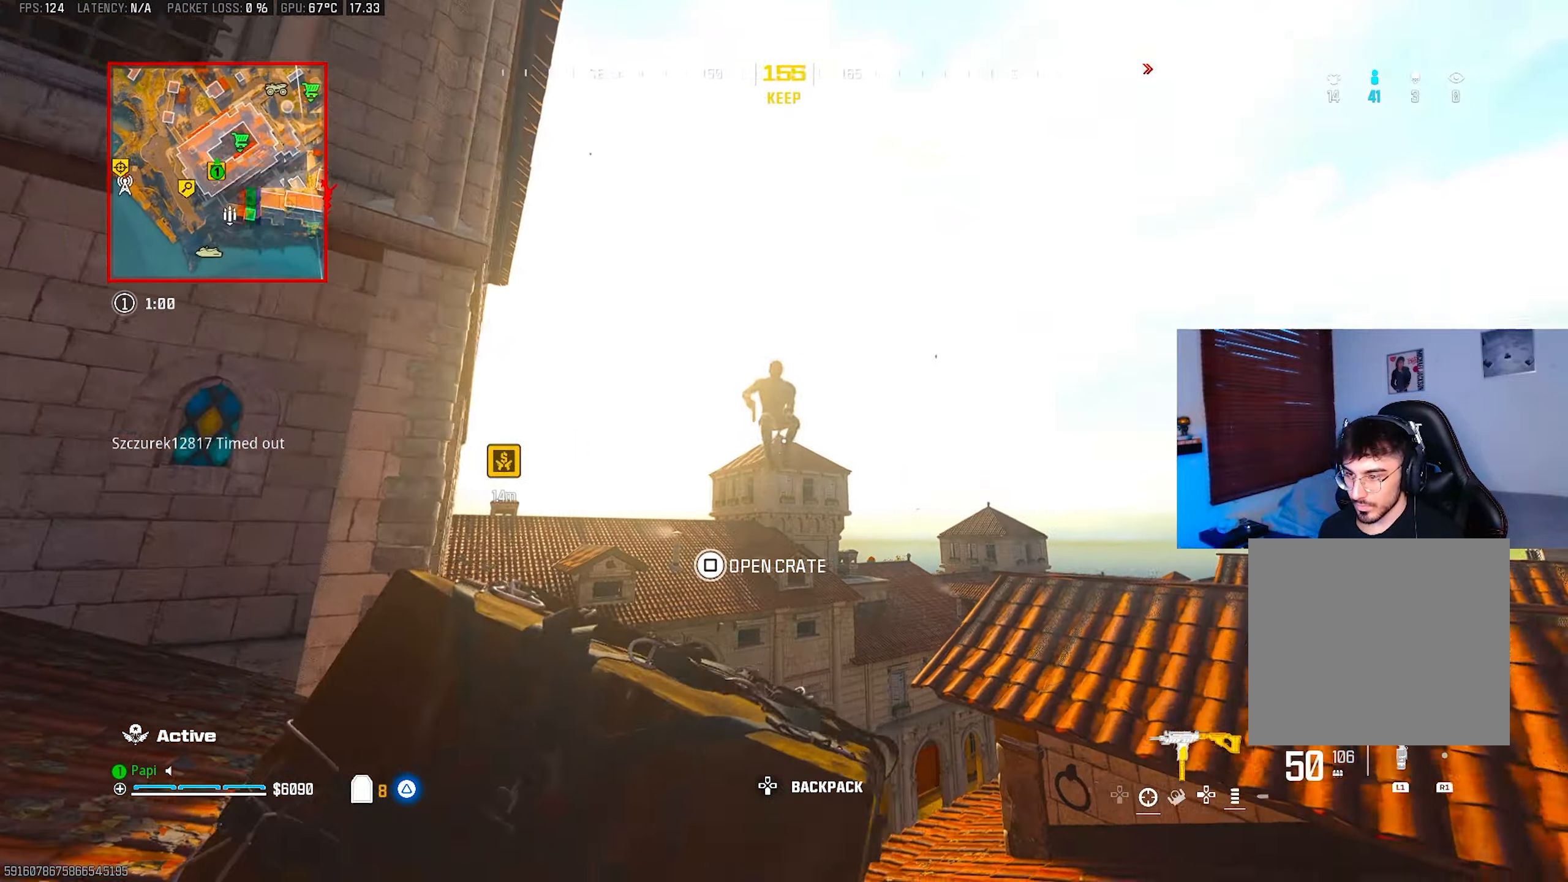
{"buttons": ["R2"], "left_stick": "left", "right_stick": "down-right", "events": [[117, "right_stick", "down"], [133, "left_stick", "down-right"], [267, "left_stick", "down-left"], [317, "right_stick", "down-right"], [333, "left_stick", "left"]]}
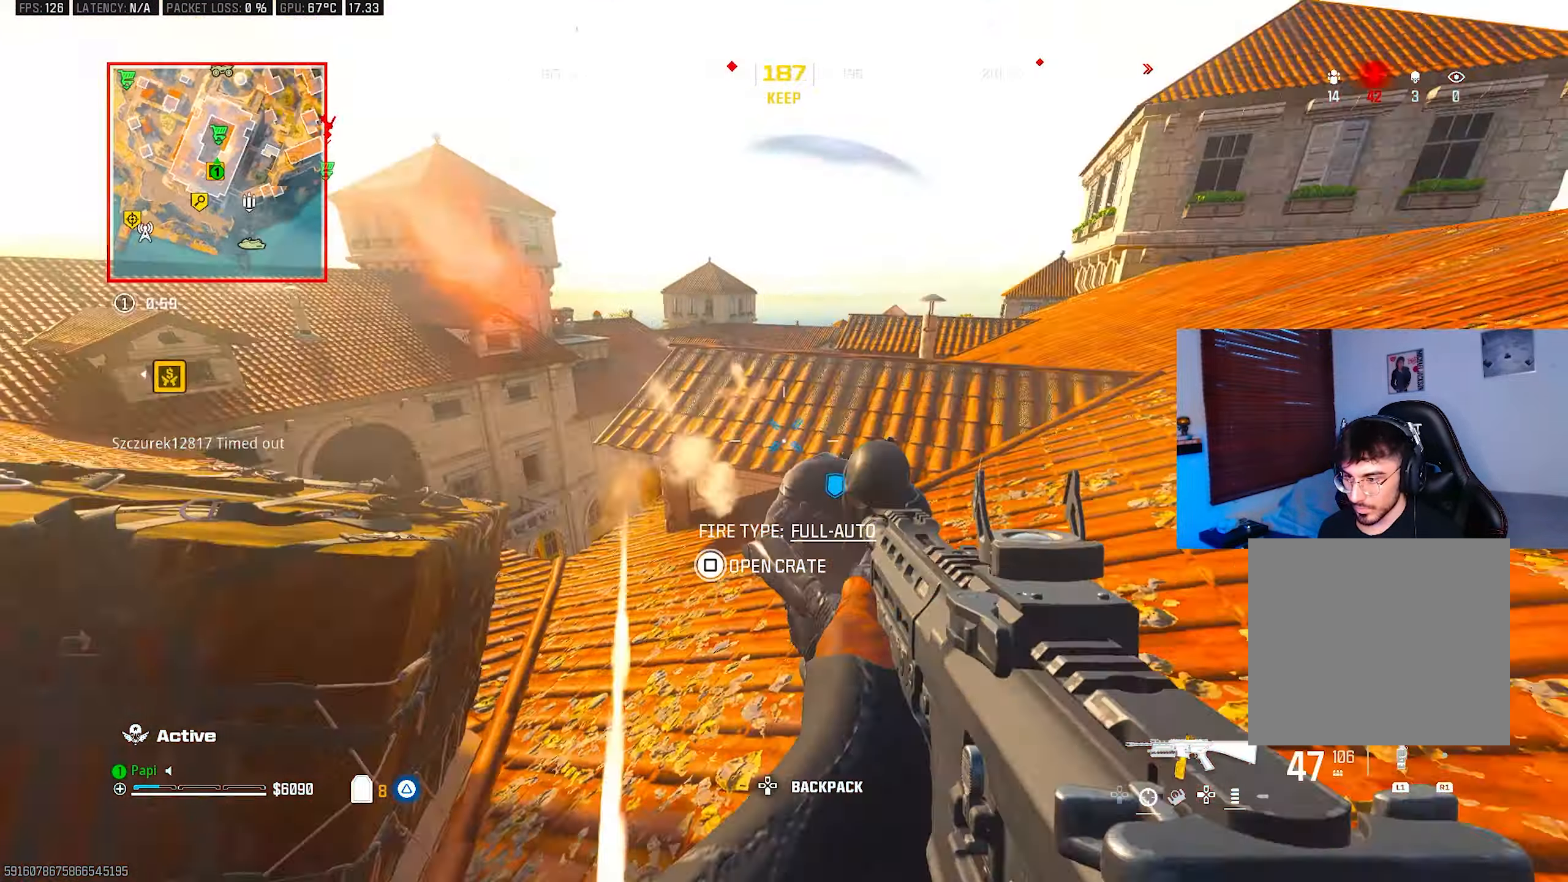
{"buttons": ["L2", "R2"], "left_stick": "down", "right_stick": "up-left", "events": [[67, "left_stick", "down-left"], [183, "right_stick", "up-right"], [200, "R3", "down"], [233, "left_stick", "down"], [283, "L2", "down"], [317, "R3", "up"], [433, "right_stick", "up-left"]]}